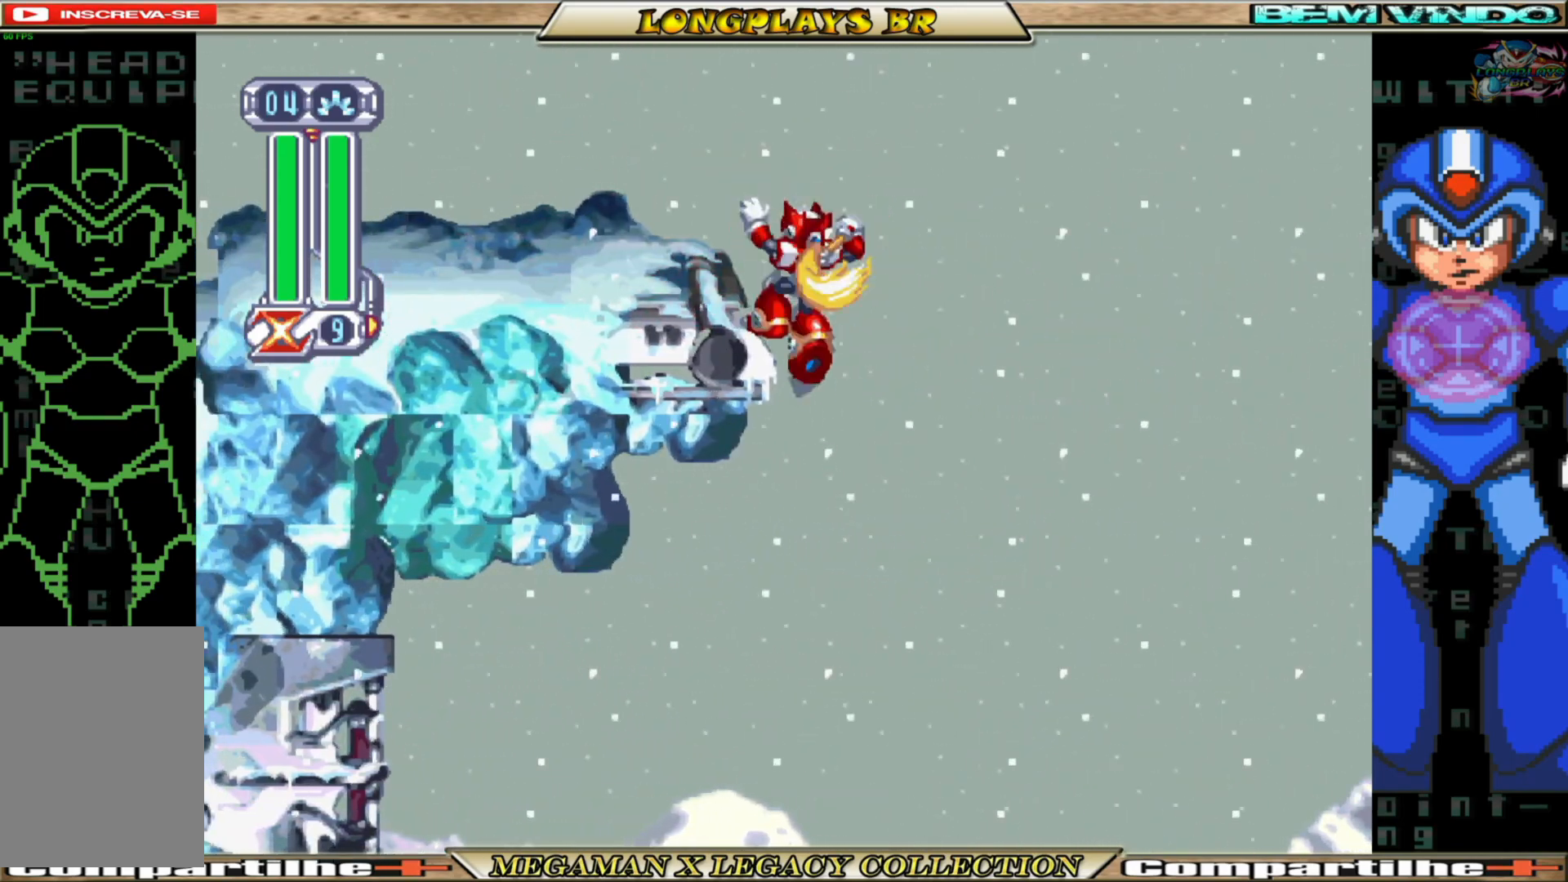
Gameplay with a controller (Xbox layout); each line is a JSON object with the inputs held at the frame after it. "events" lists button and stick changes between this image and that frame as [ms after this image, input, new state], when the widget could be followed in between.
{"buttons": [], "left_stick": "center", "right_stick": "center", "events": [[17, "START", "down"], [267, "START", "up"], [283, "DPAD_LEFT", "up"]]}
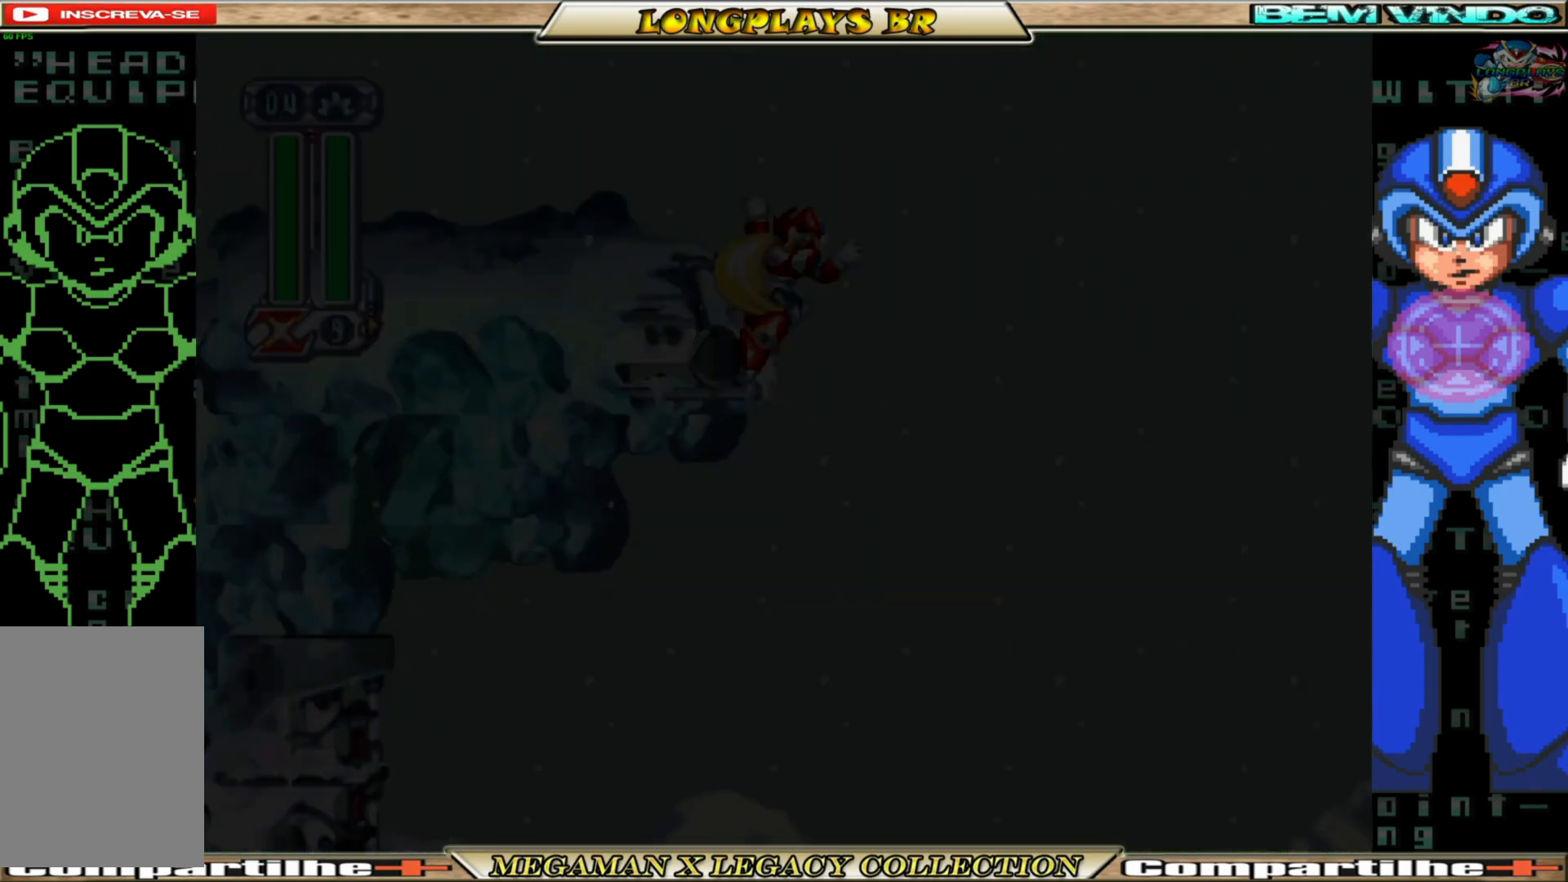
{"buttons": [], "left_stick": "center", "right_stick": "center", "events": []}
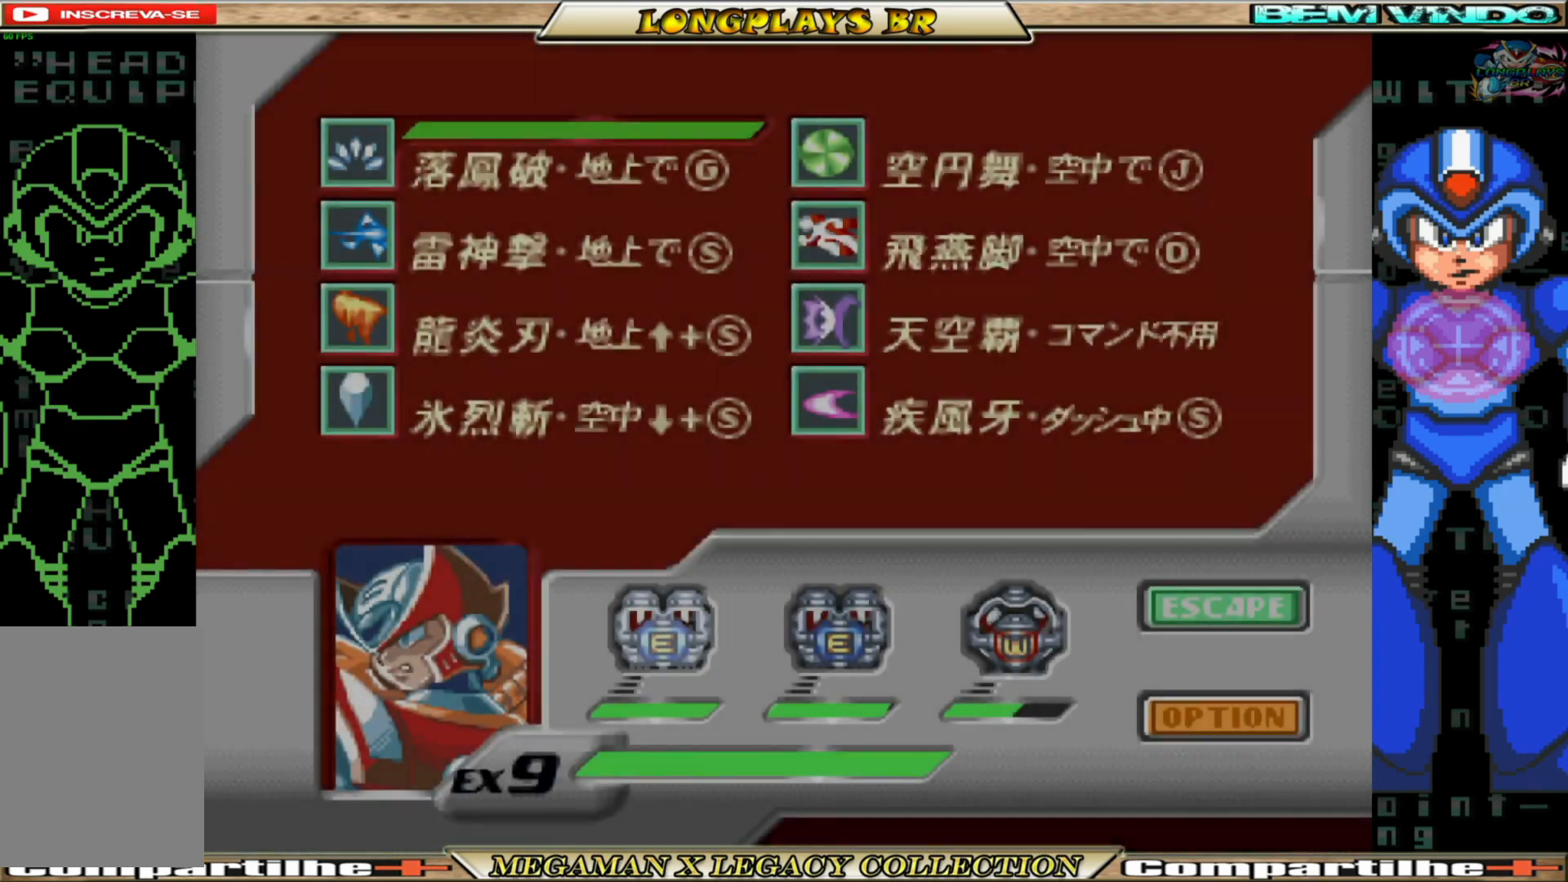
{"buttons": ["START"], "left_stick": "center", "right_stick": "center", "events": [[300, "START", "down"]]}
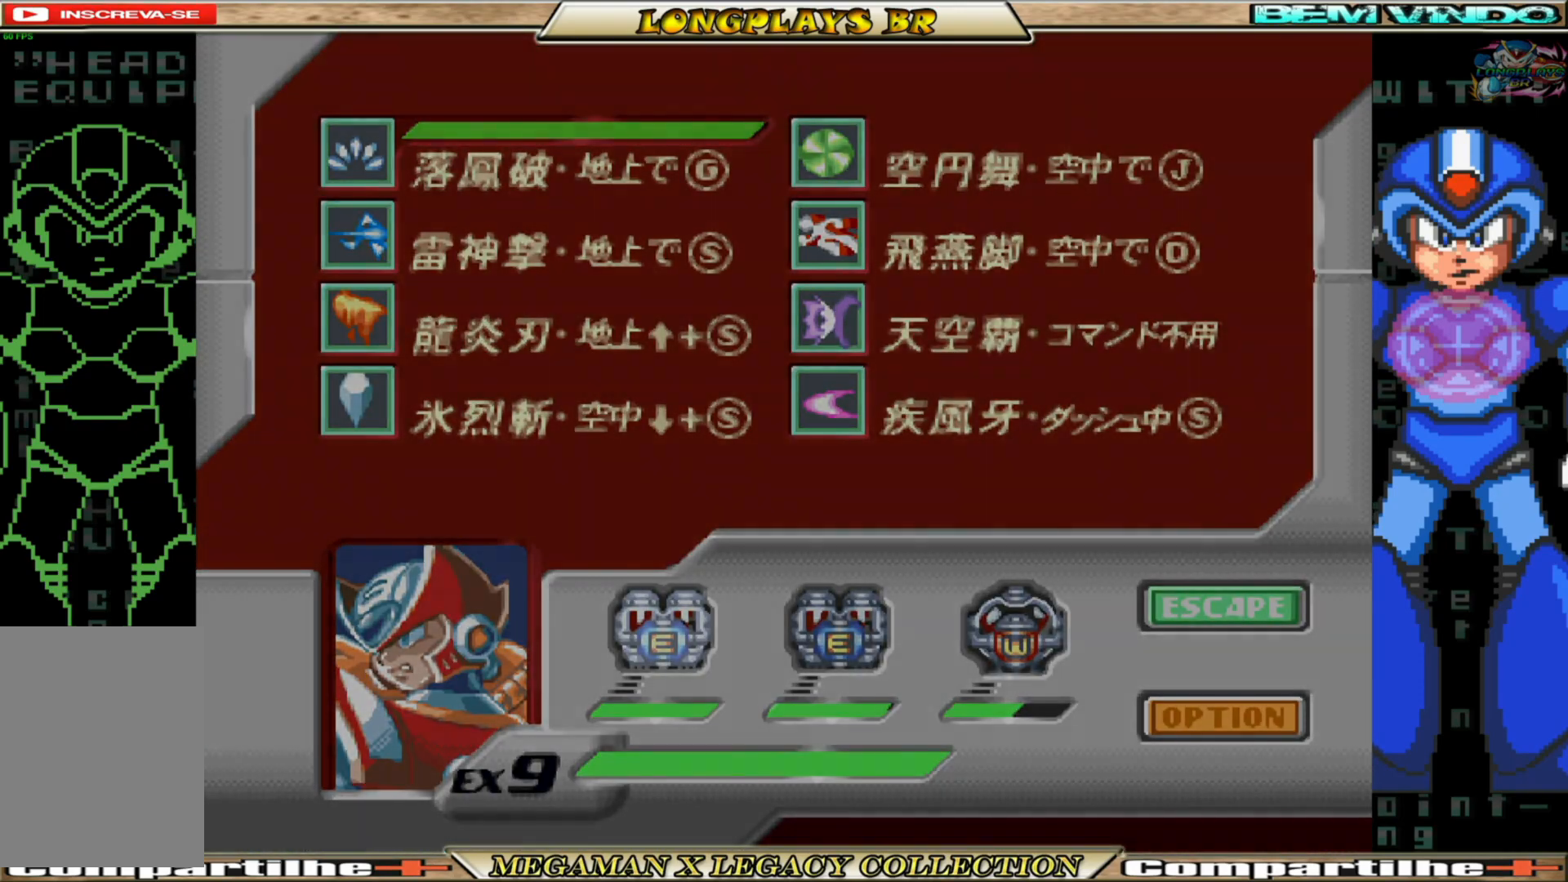
{"buttons": [], "left_stick": "center", "right_stick": "center", "events": [[17, "START", "up"]]}
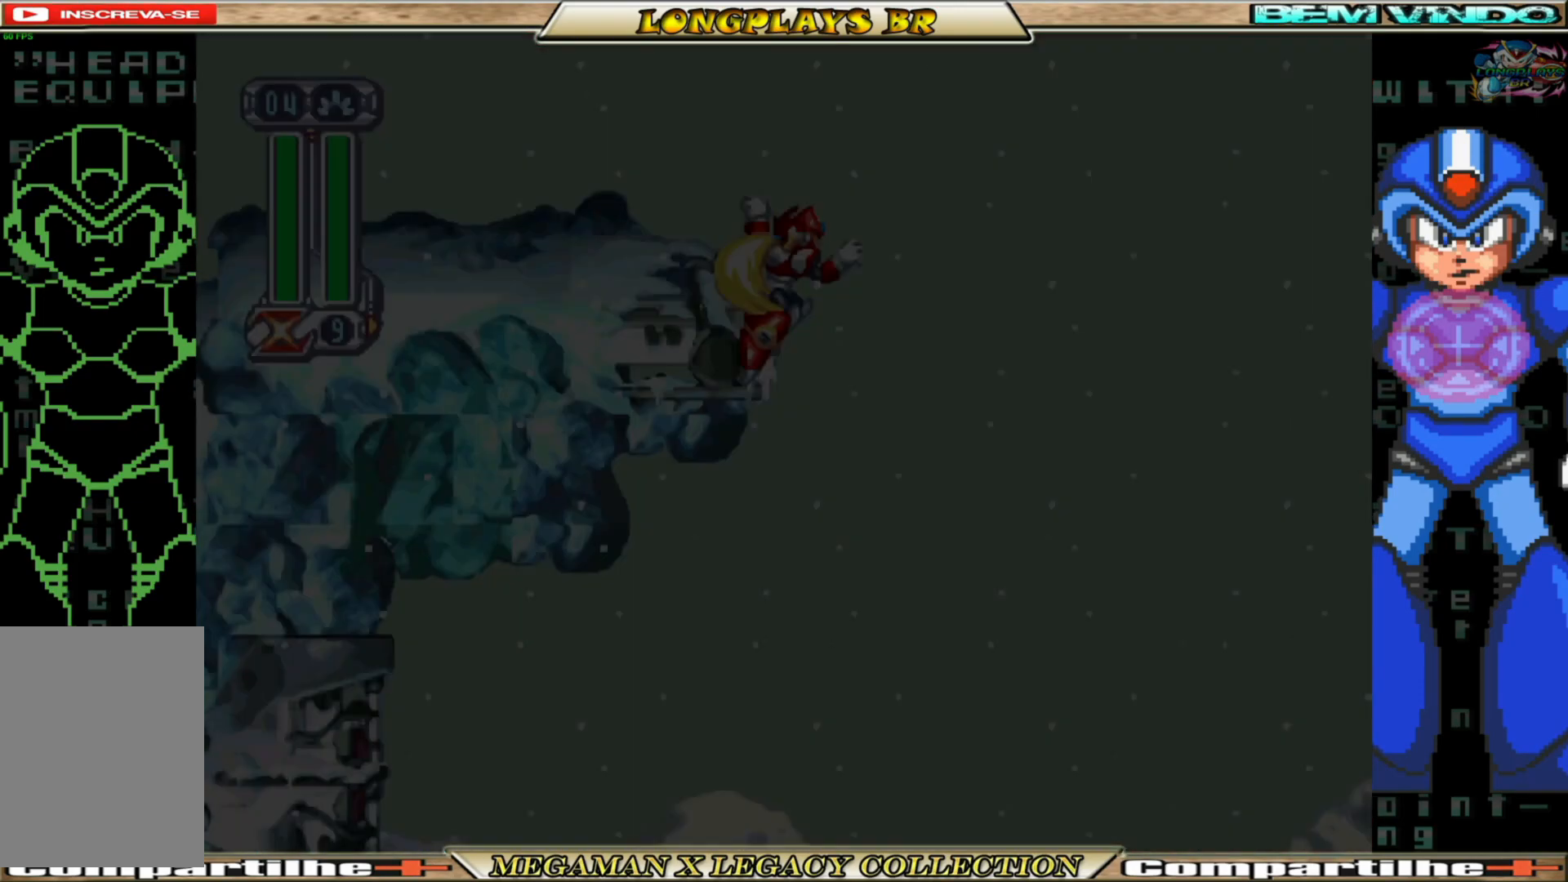
{"buttons": [], "left_stick": "center", "right_stick": "center", "events": []}
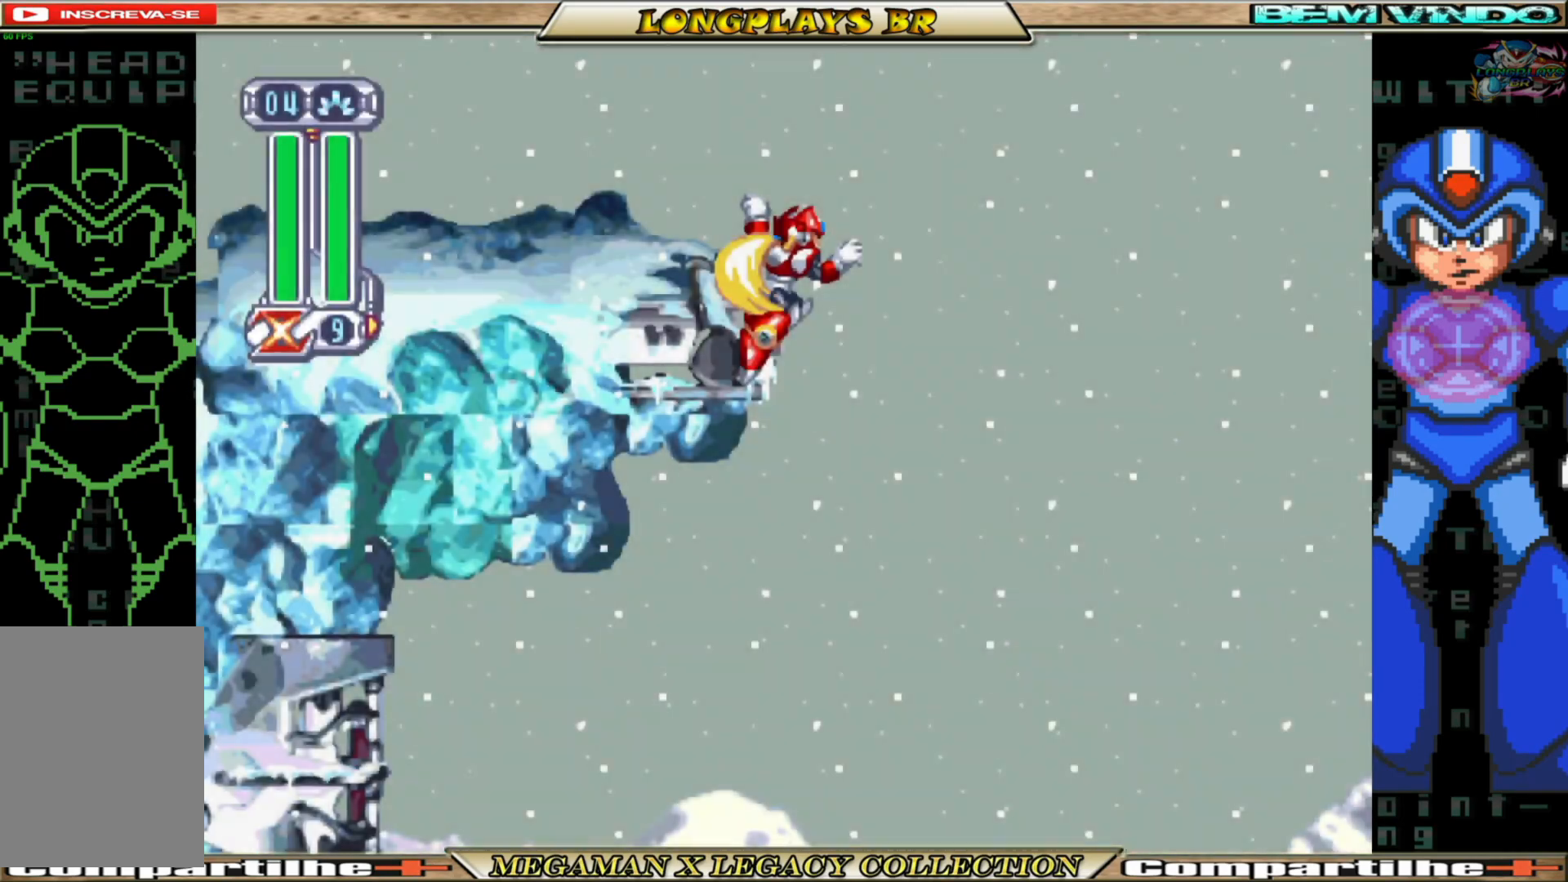
{"buttons": ["DPAD_RIGHT"], "left_stick": "center", "right_stick": "center", "events": [[333, "DPAD_RIGHT", "down"]]}
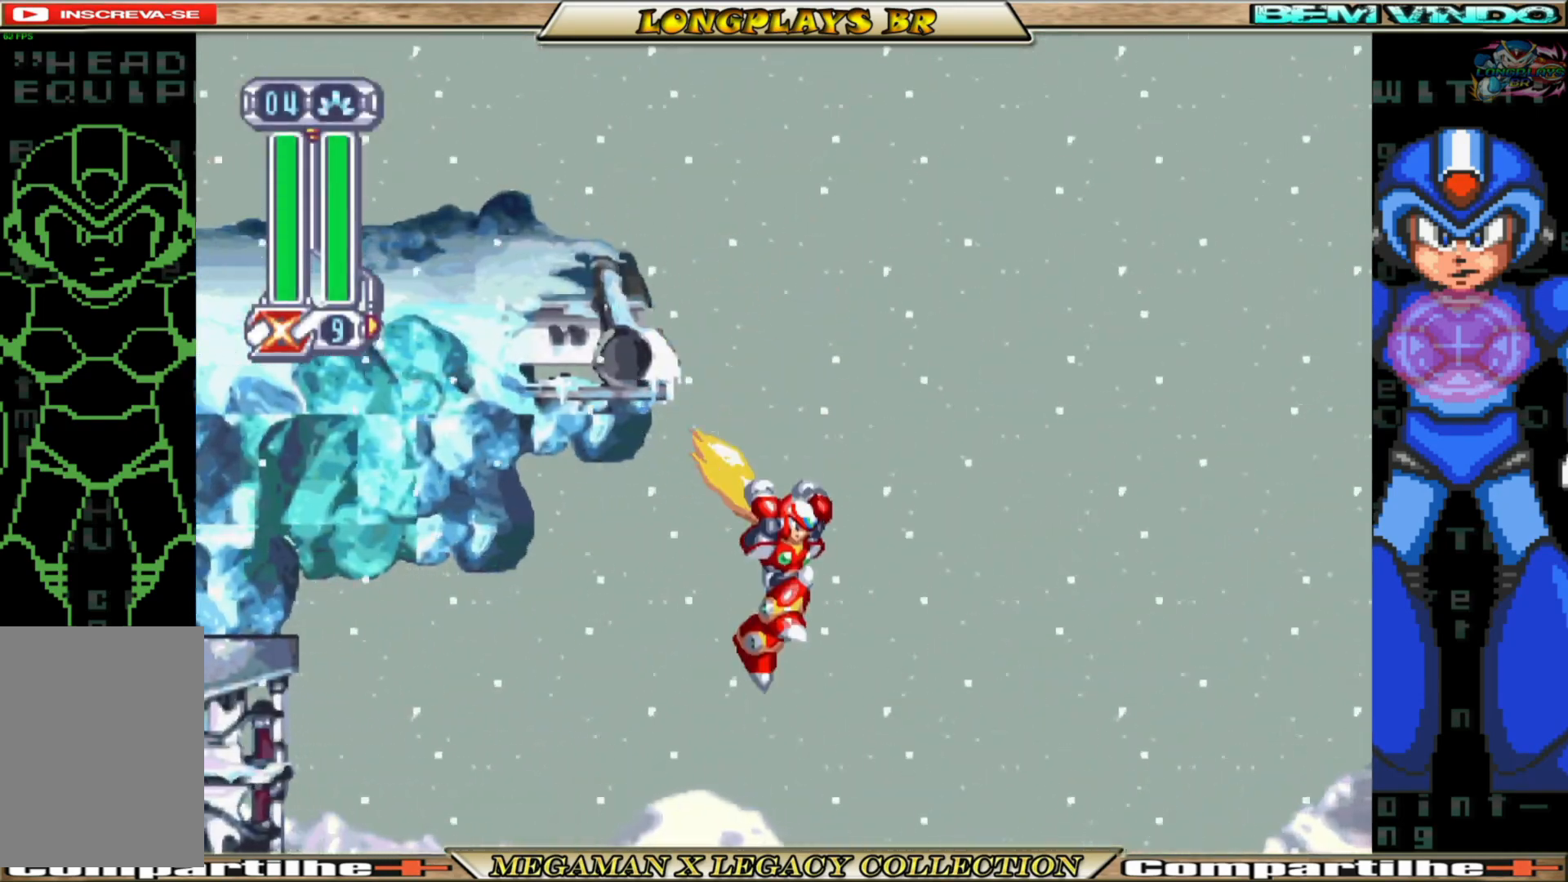
{"buttons": ["DPAD_RIGHT"], "left_stick": "center", "right_stick": "center", "events": [[50, "A", "down"], [217, "A", "up"], [283, "A", "down"], [500, "A", "up"]]}
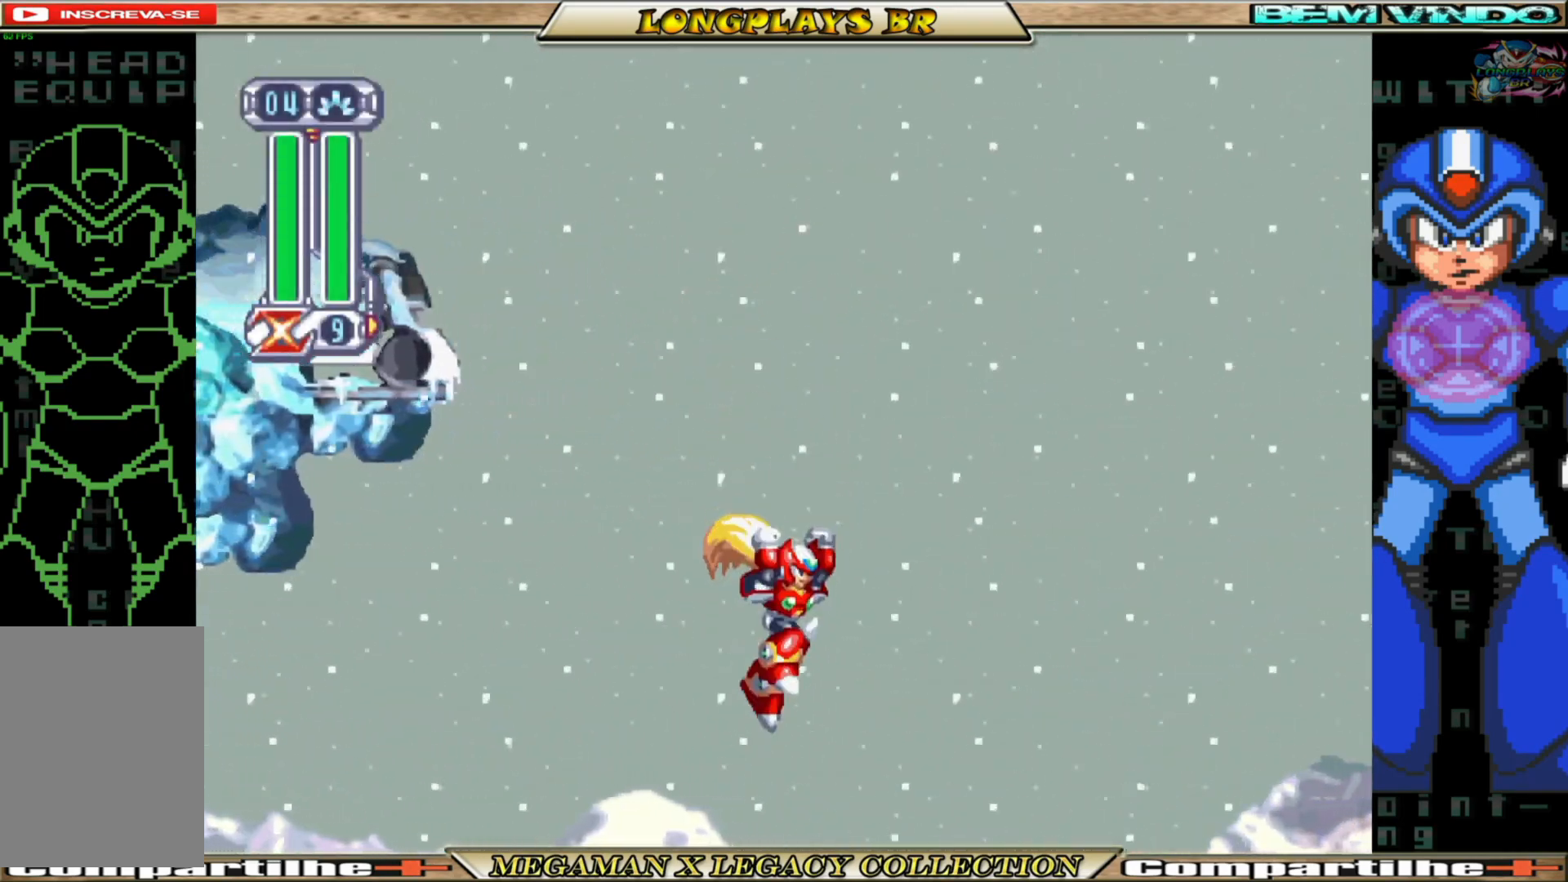
{"buttons": ["DPAD_RIGHT"], "left_stick": "center", "right_stick": "center", "events": []}
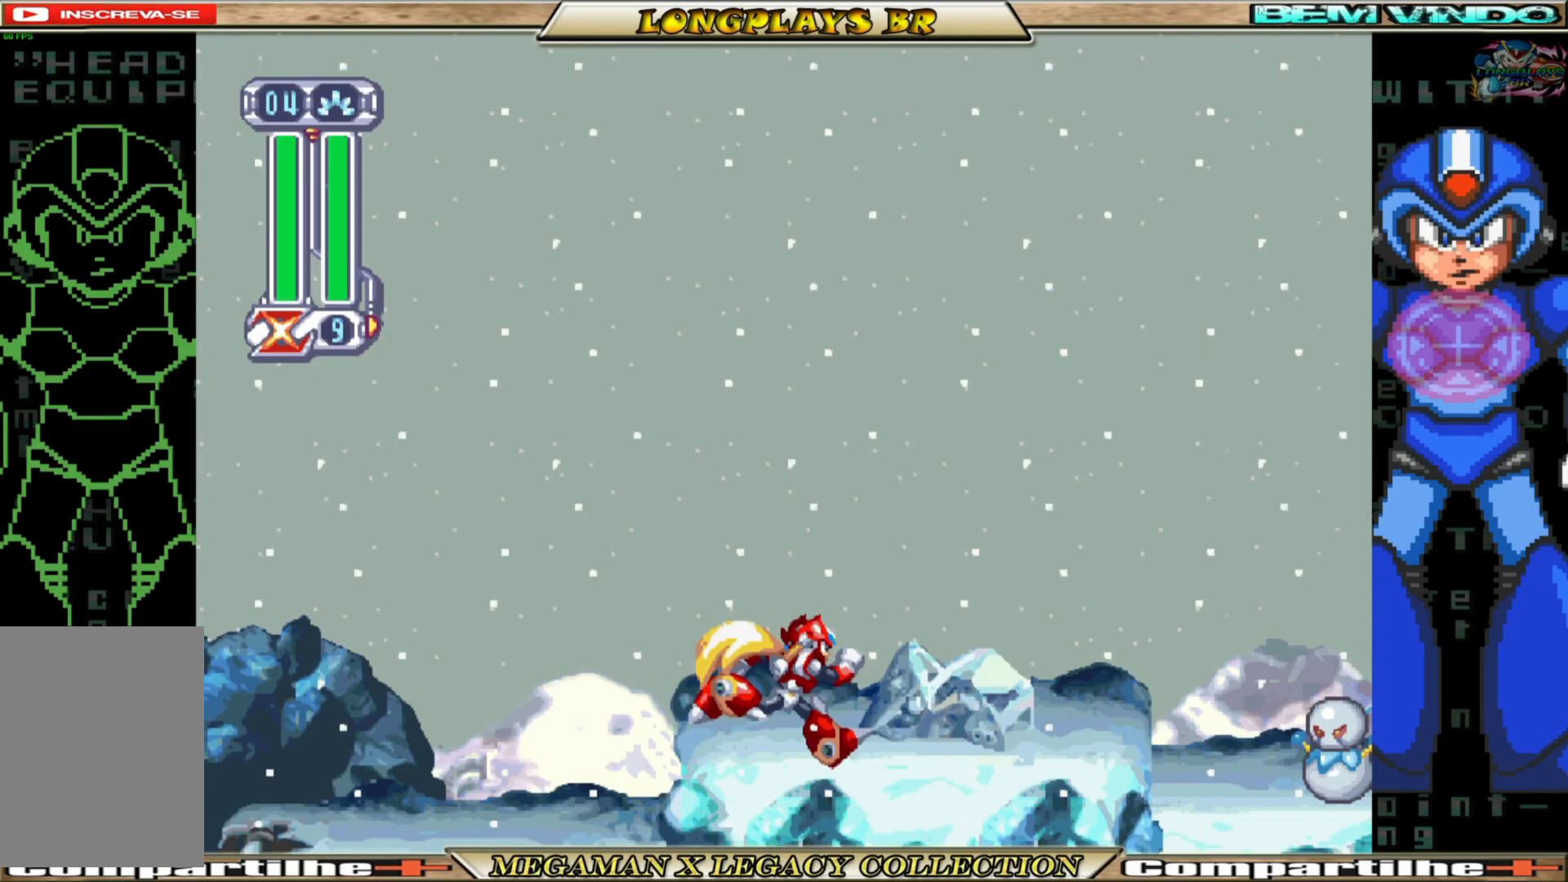
{"buttons": ["DPAD_RIGHT"], "left_stick": "center", "right_stick": "center", "events": [[100, "A", "down"], [417, "A", "up"]]}
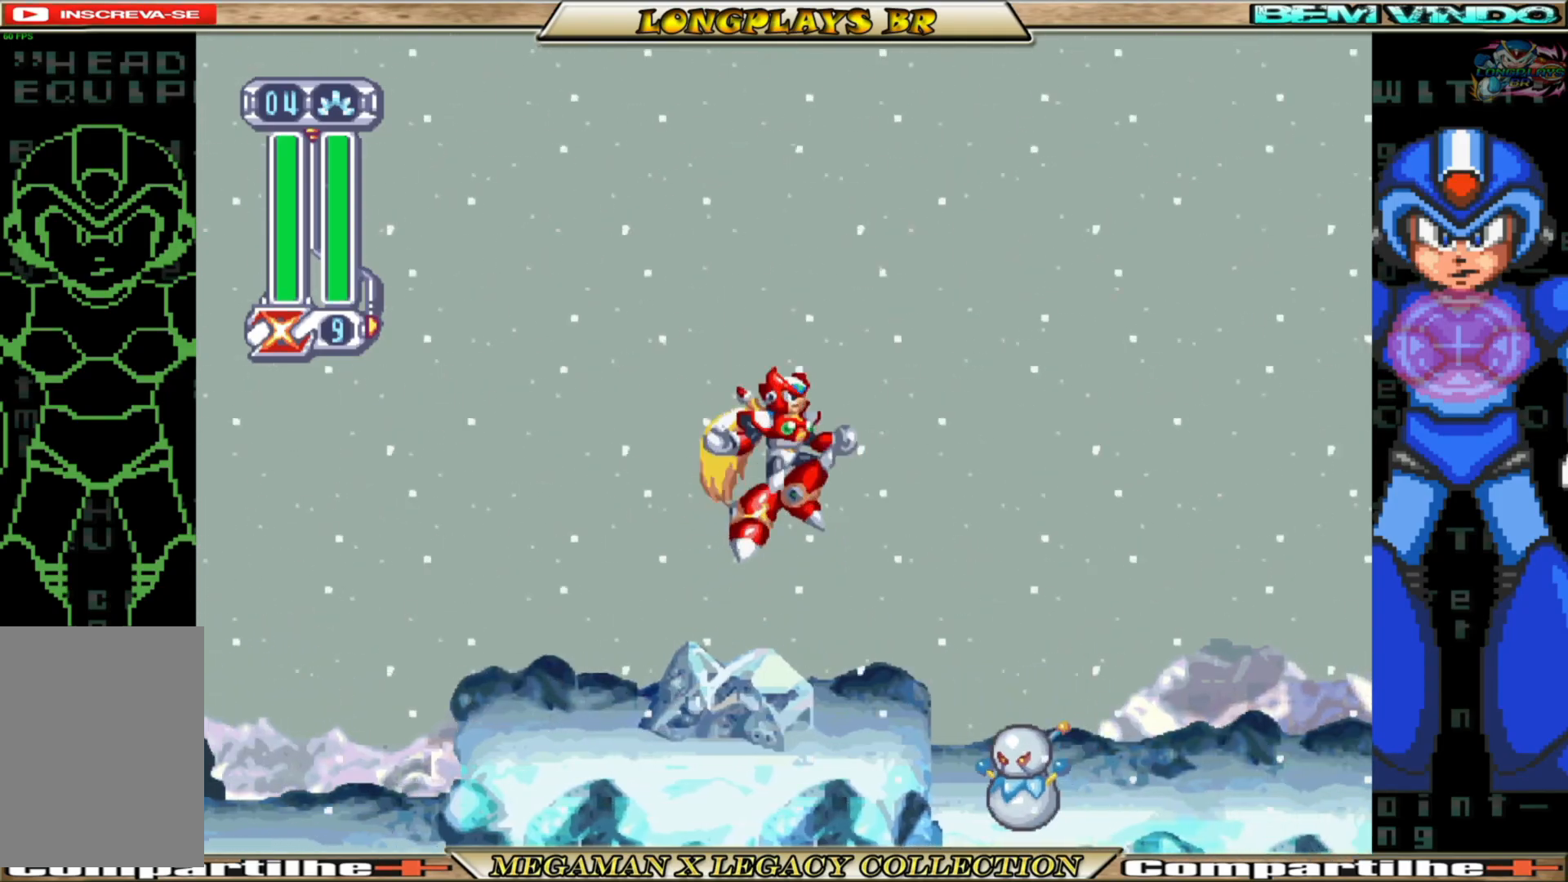
{"buttons": ["X"], "left_stick": "center", "right_stick": "center", "events": [[50, "A", "down"], [183, "A", "up"], [483, "DPAD_RIGHT", "up"], [483, "X", "down"]]}
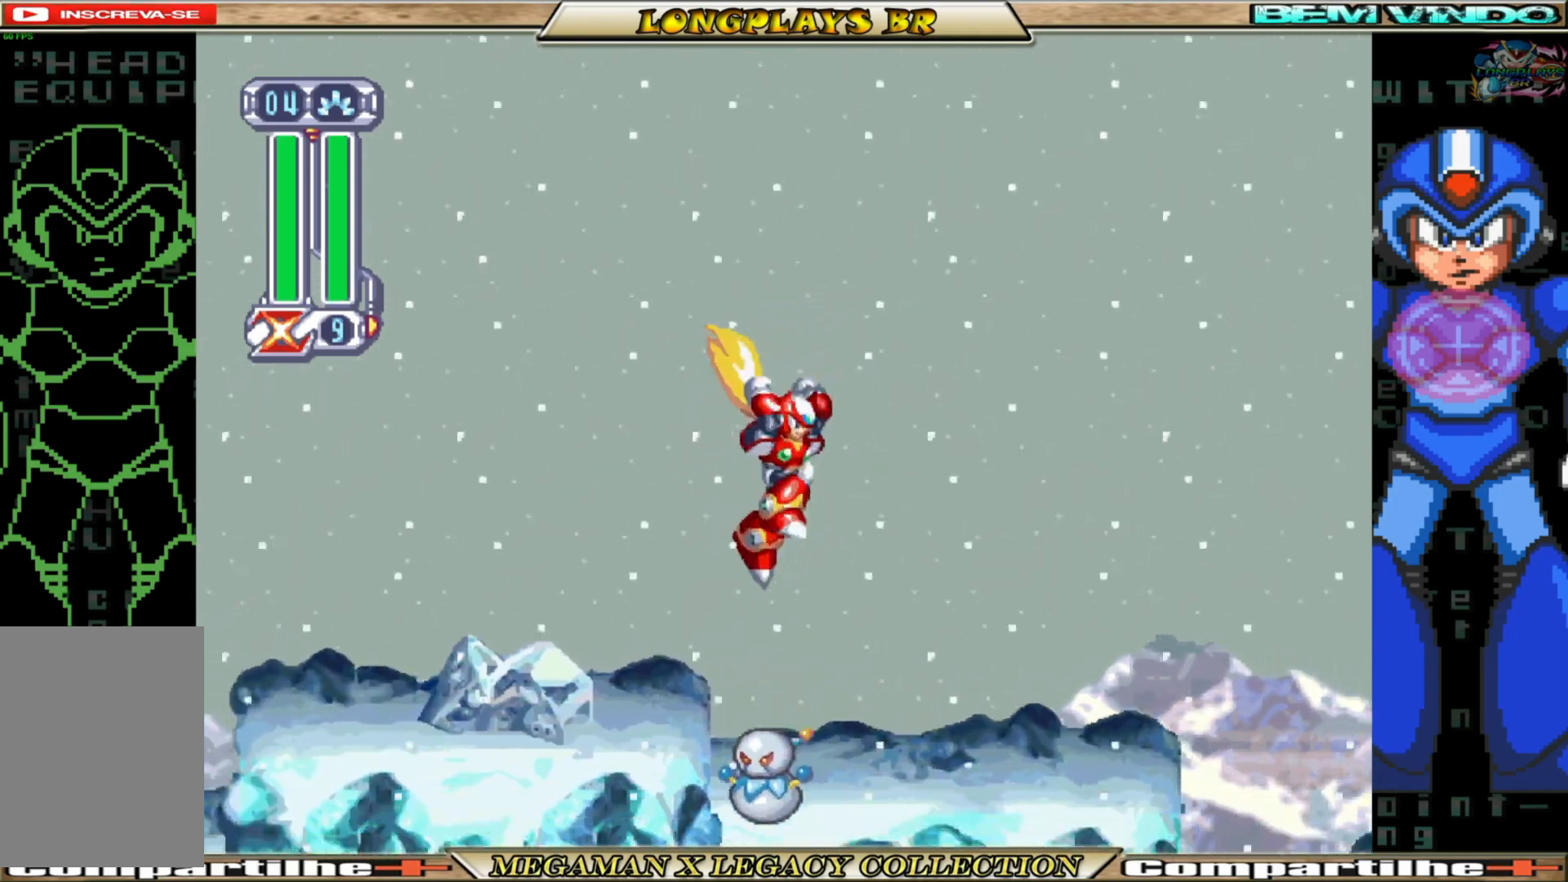
{"buttons": ["DPAD_RIGHT"], "left_stick": "center", "right_stick": "center", "events": [[100, "X", "up"], [150, "X", "down"], [250, "X", "up"], [333, "DPAD_RIGHT", "down"]]}
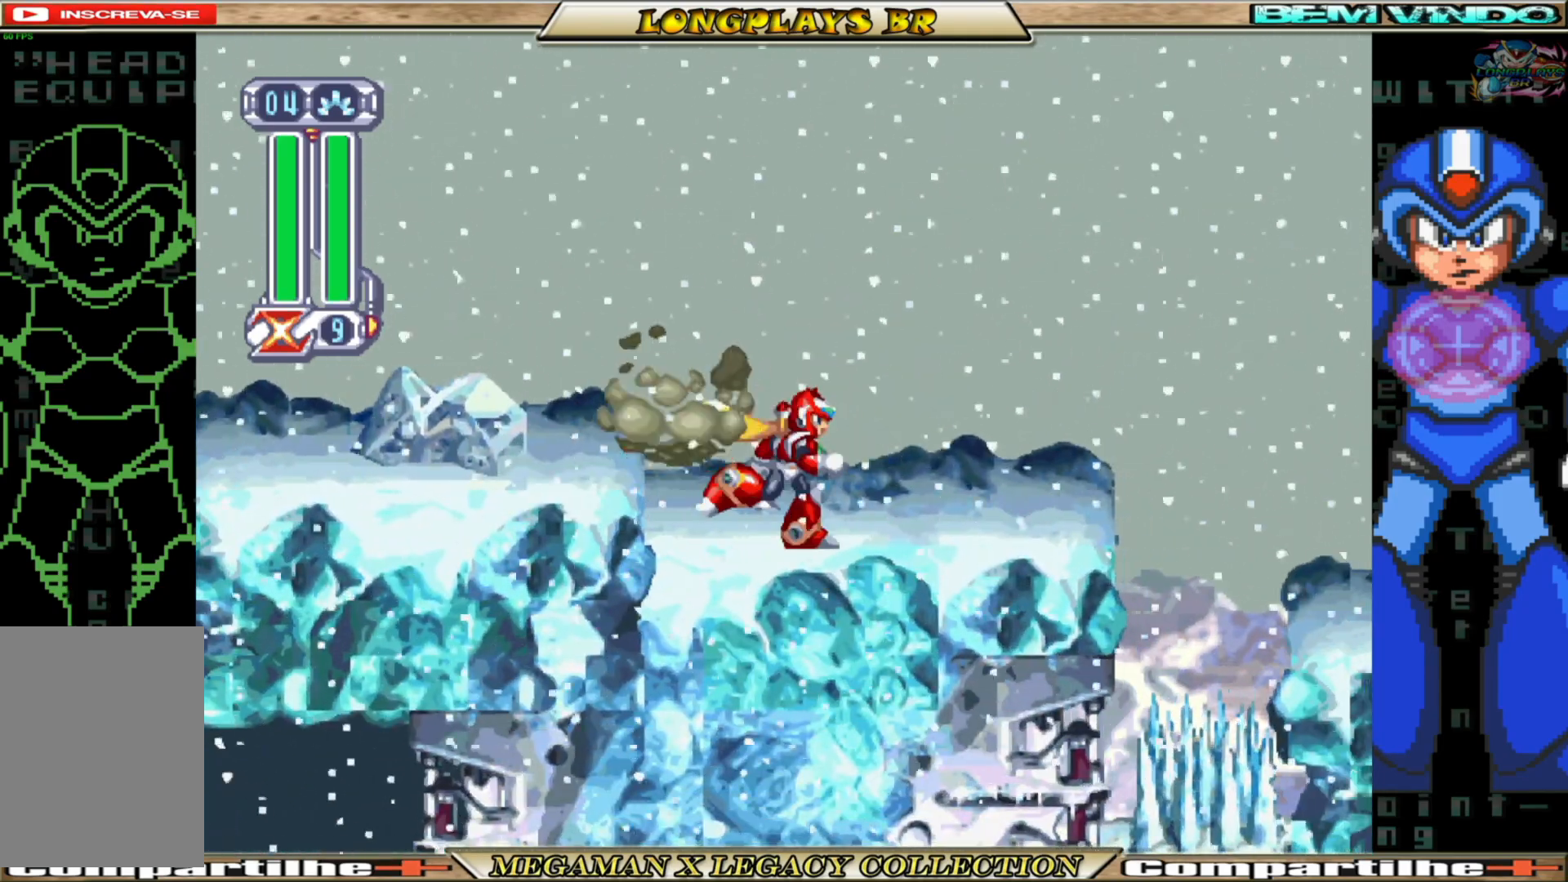
{"buttons": ["DPAD_RIGHT"], "left_stick": "center", "right_stick": "center", "events": [[33, "B", "down"], [233, "A", "down"], [383, "A", "up"], [400, "B", "up"]]}
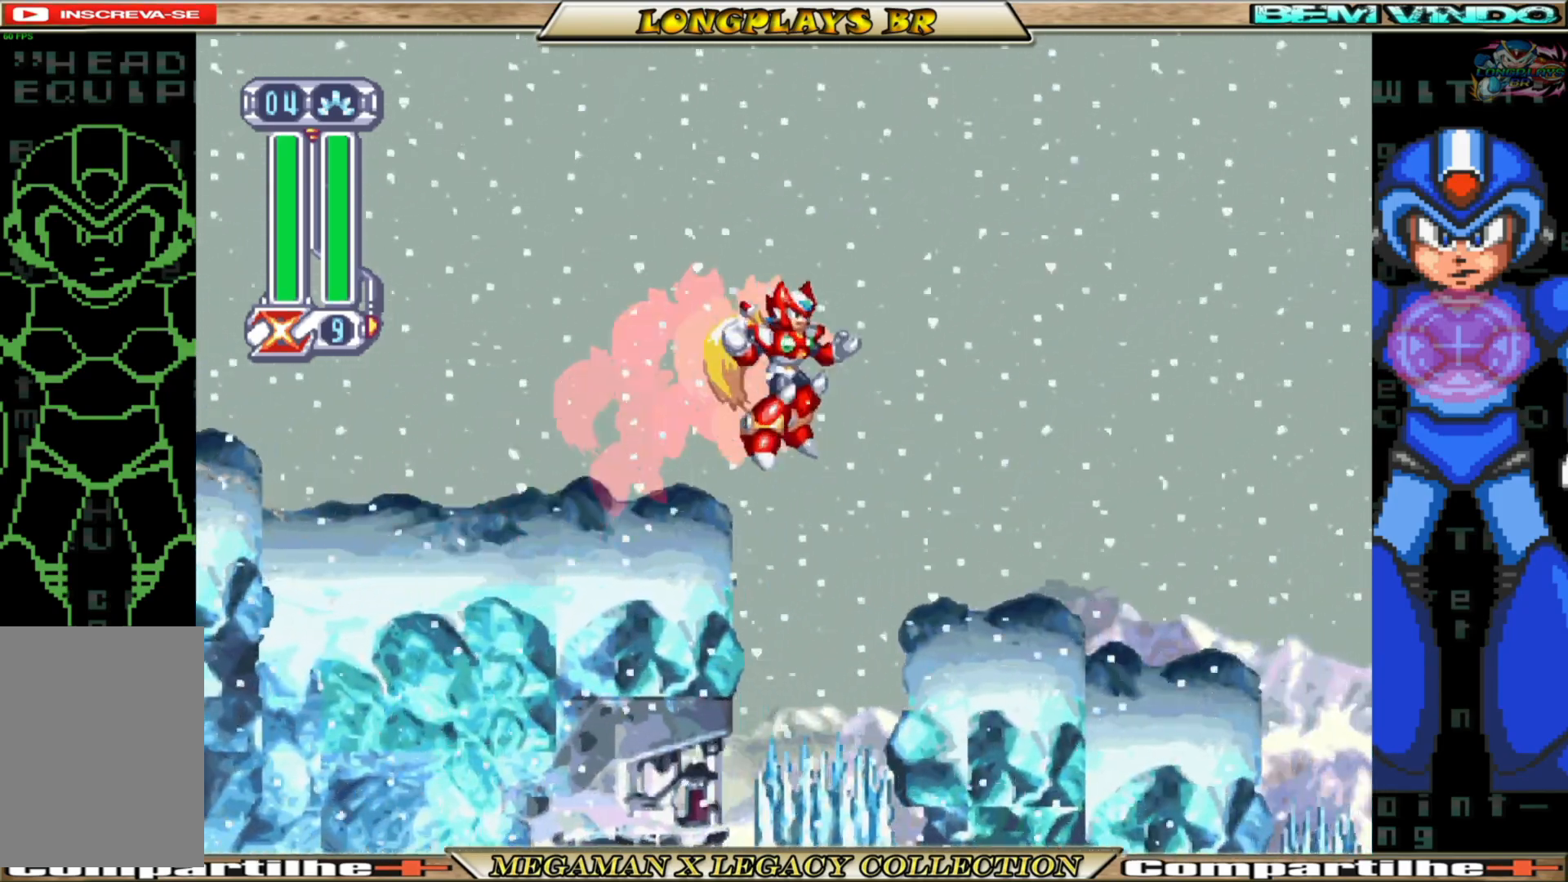
{"buttons": [], "left_stick": "center", "right_stick": "center", "events": [[33, "DPAD_RIGHT", "up"]]}
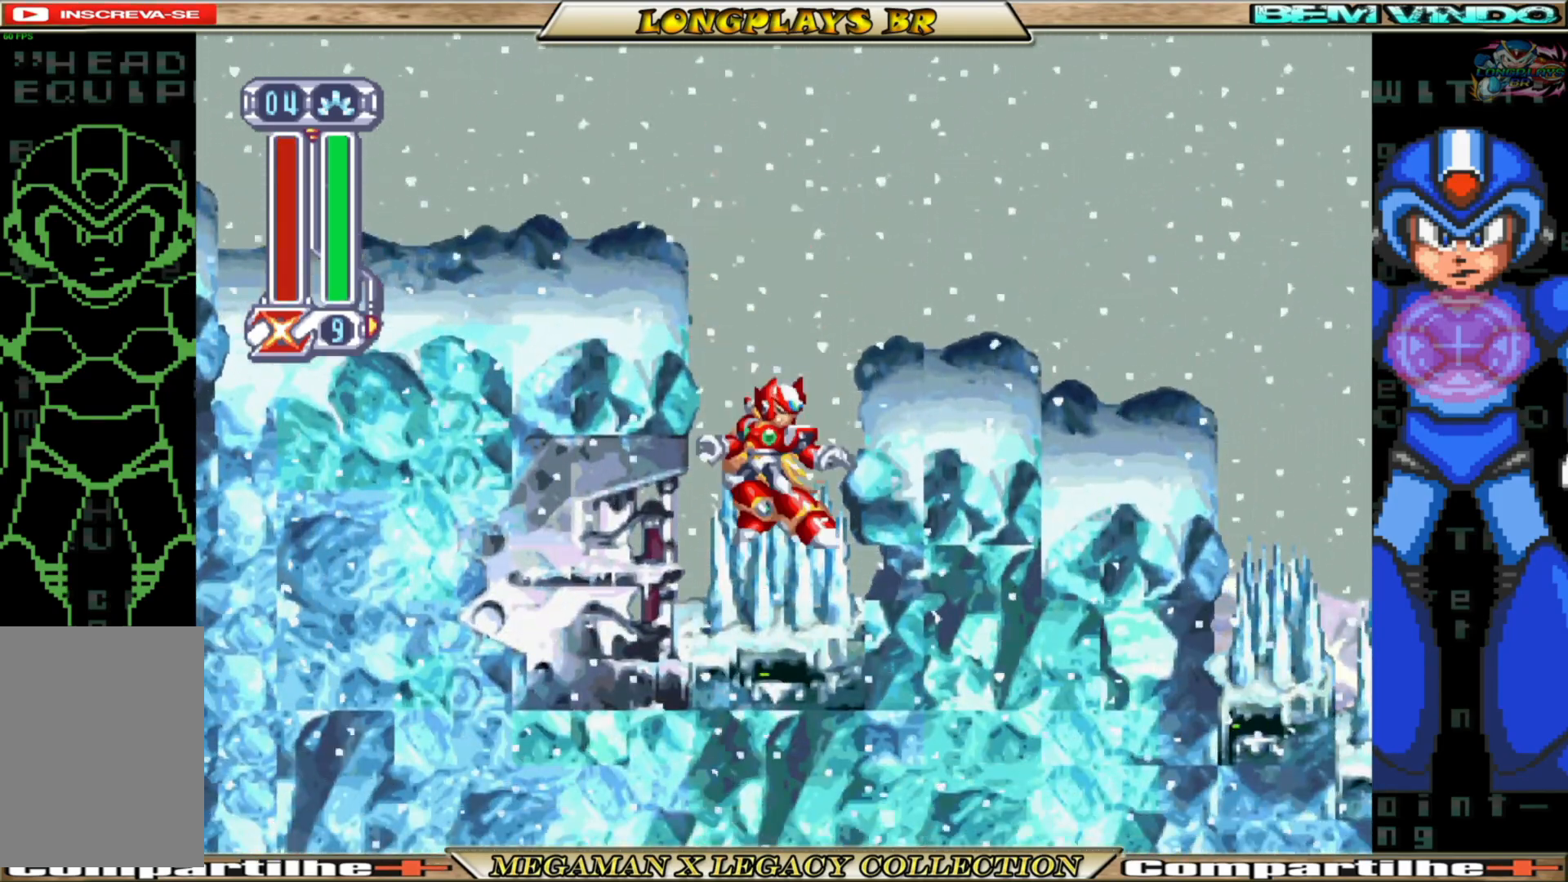
{"buttons": [], "left_stick": "center", "right_stick": "center", "events": []}
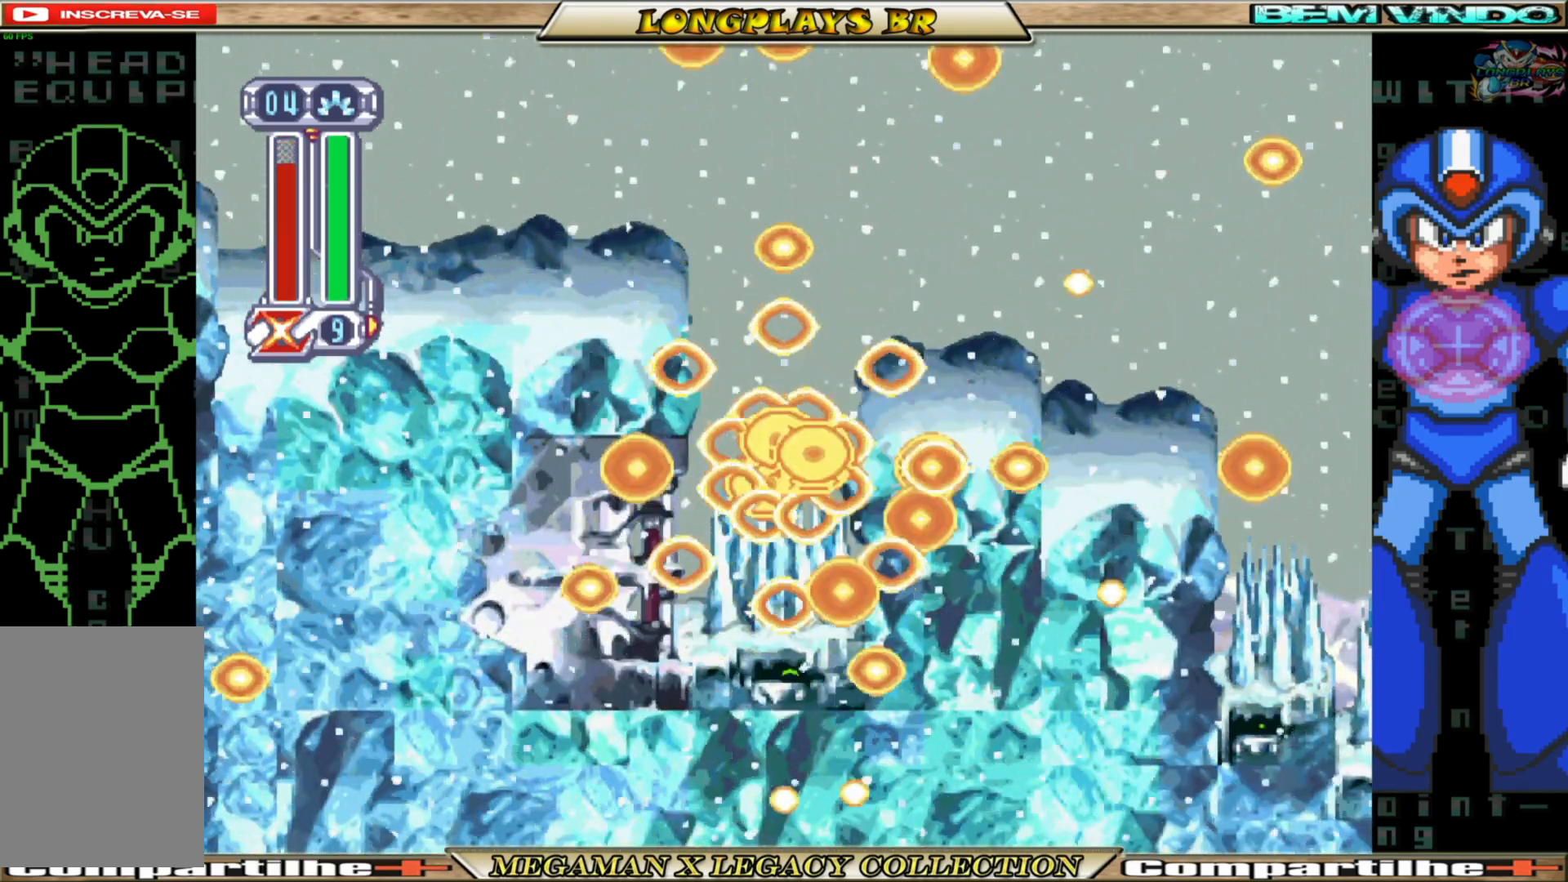
{"buttons": [], "left_stick": "center", "right_stick": "center", "events": []}
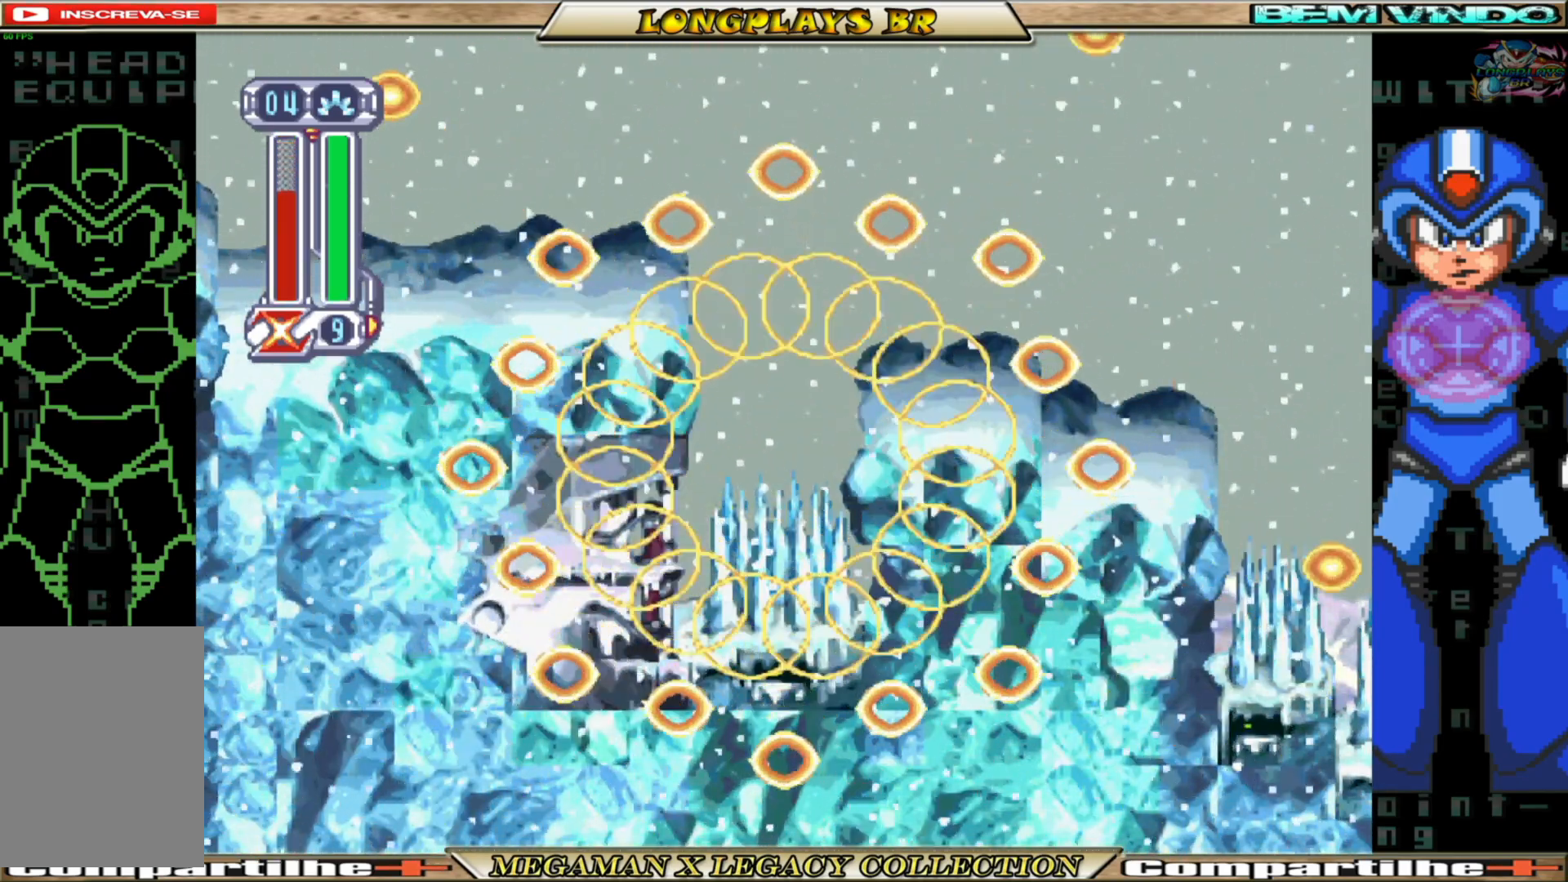
{"buttons": [], "left_stick": "center", "right_stick": "center", "events": []}
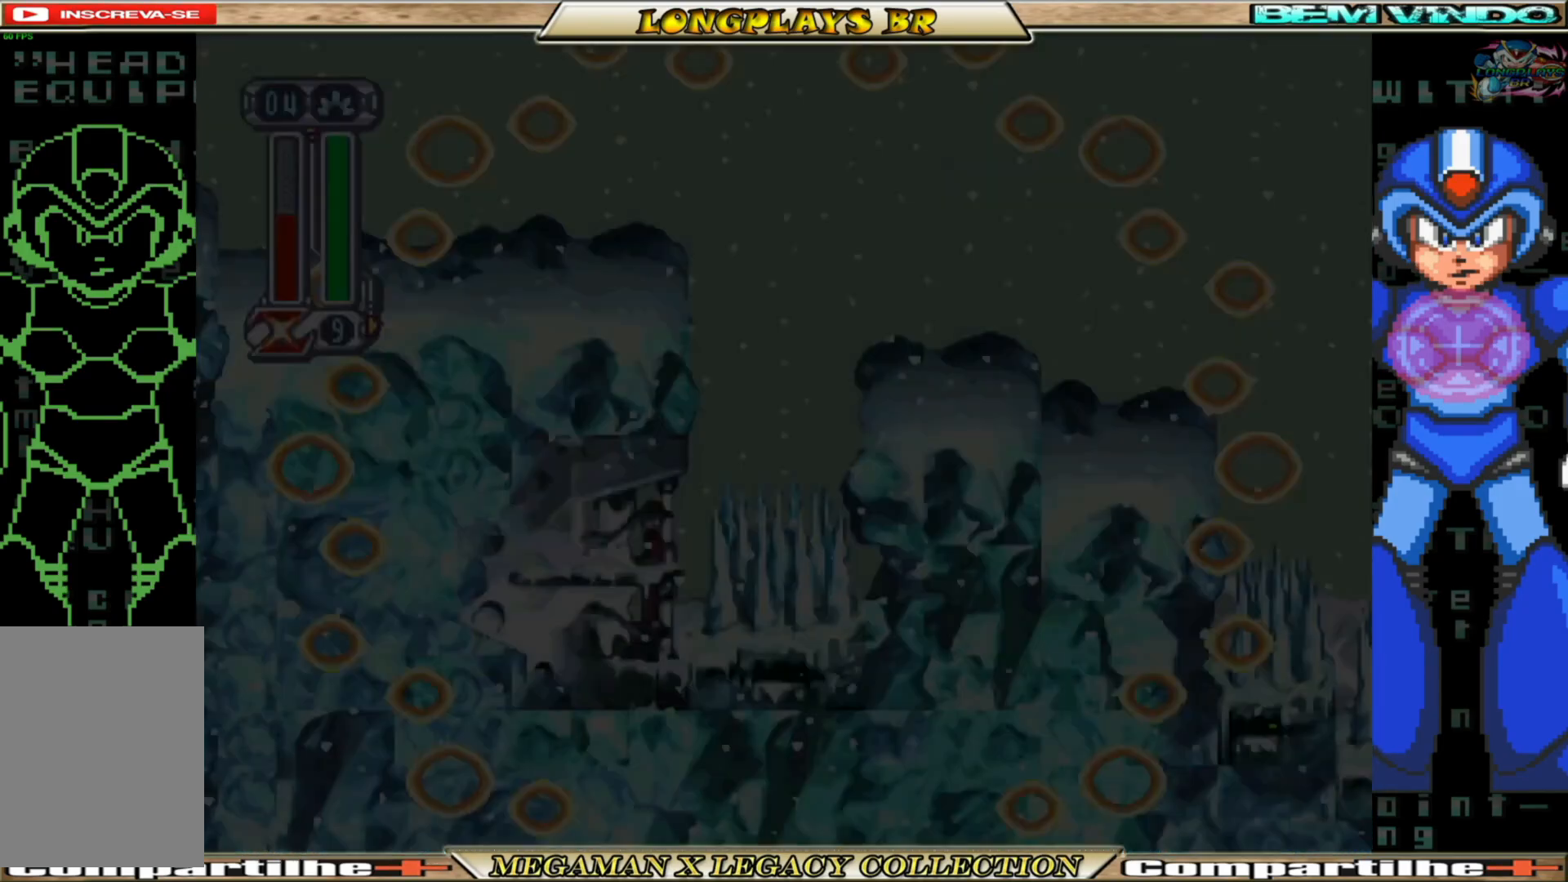
{"buttons": [], "left_stick": "center", "right_stick": "center", "events": []}
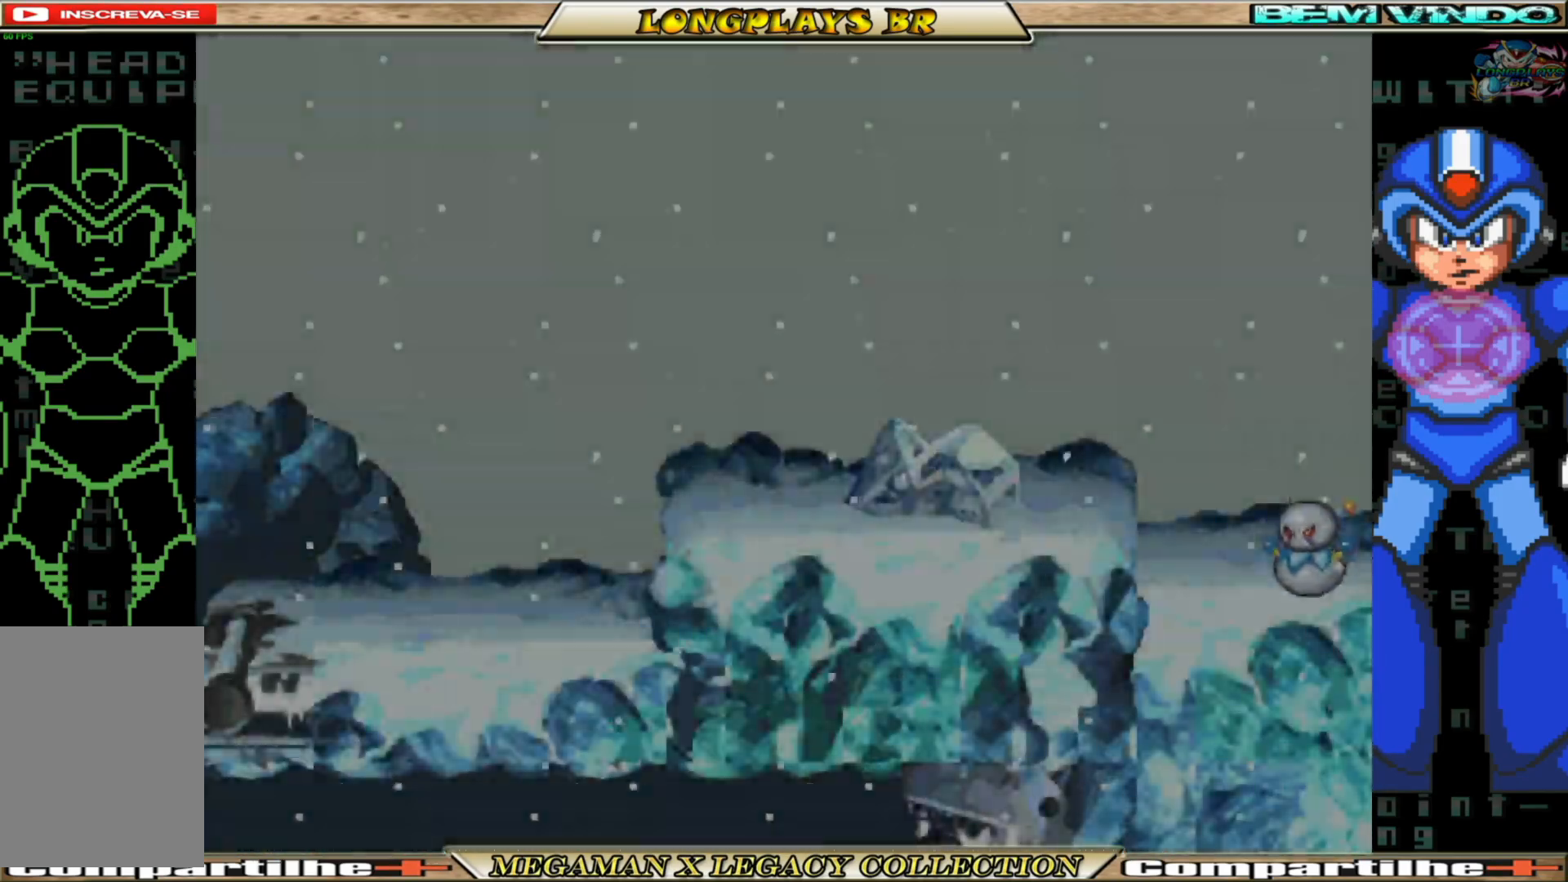
{"buttons": [], "left_stick": "center", "right_stick": "center", "events": []}
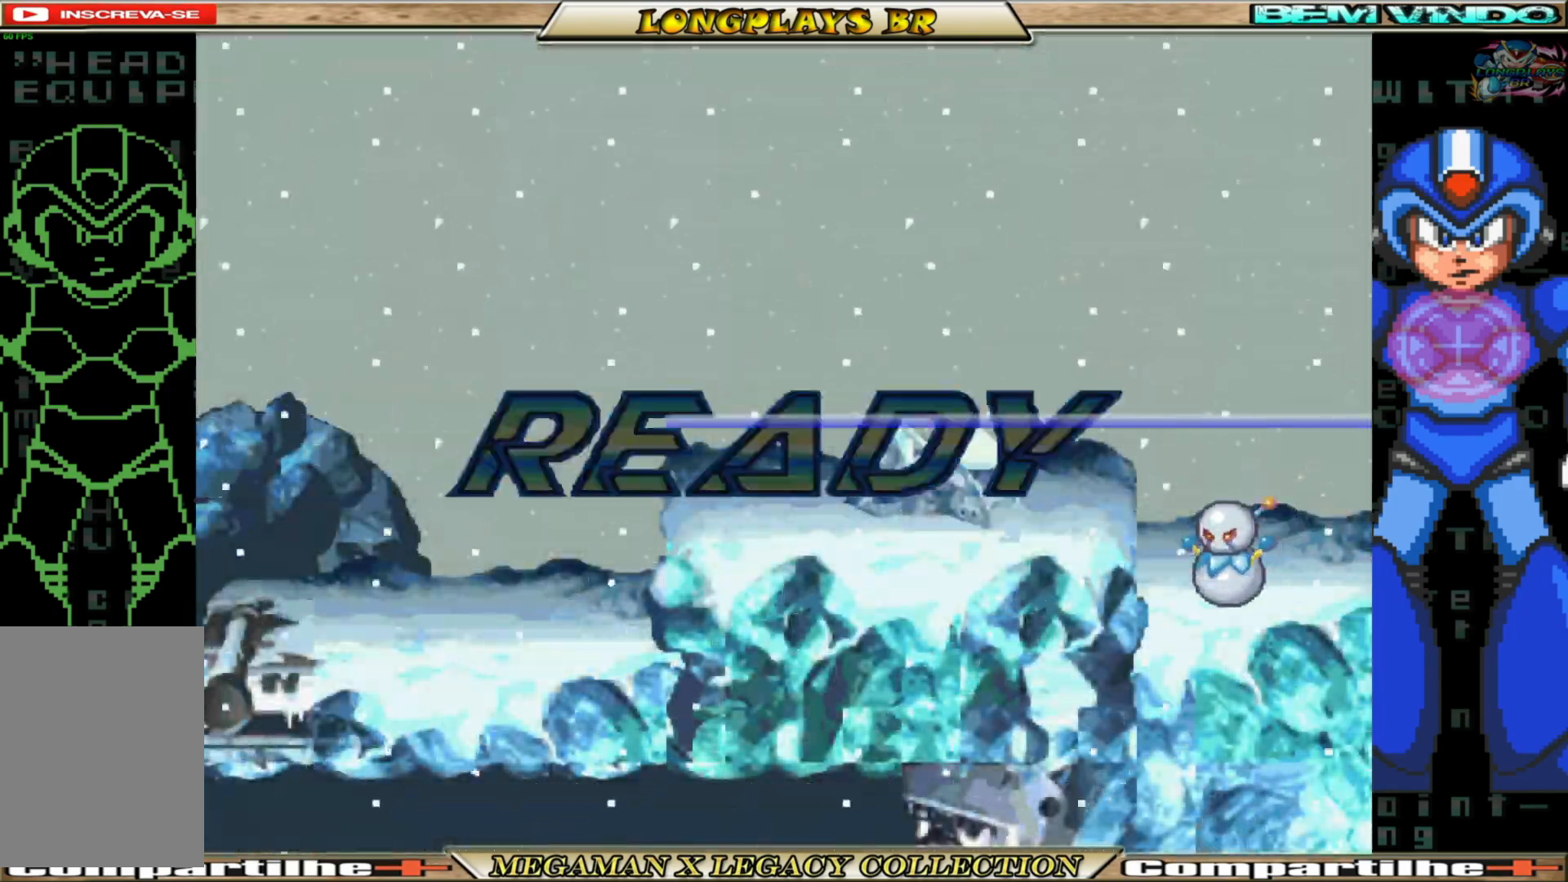
{"buttons": ["DPAD_LEFT"], "left_stick": "center", "right_stick": "center", "events": [[250, "DPAD_LEFT", "down"]]}
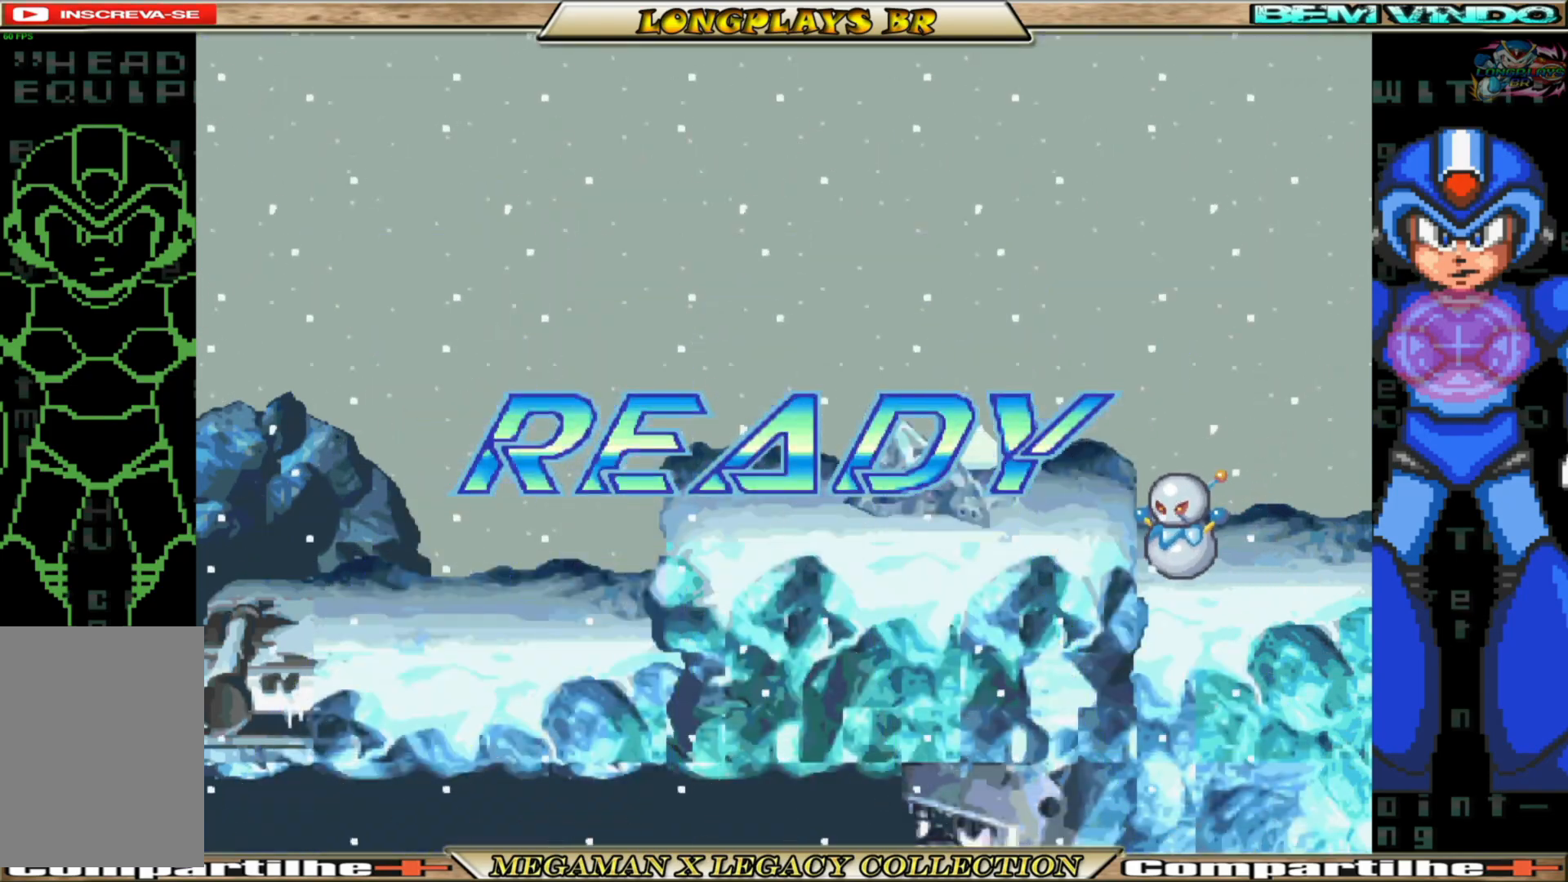
{"buttons": [], "left_stick": "center", "right_stick": "center", "events": [[150, "DPAD_LEFT", "up"]]}
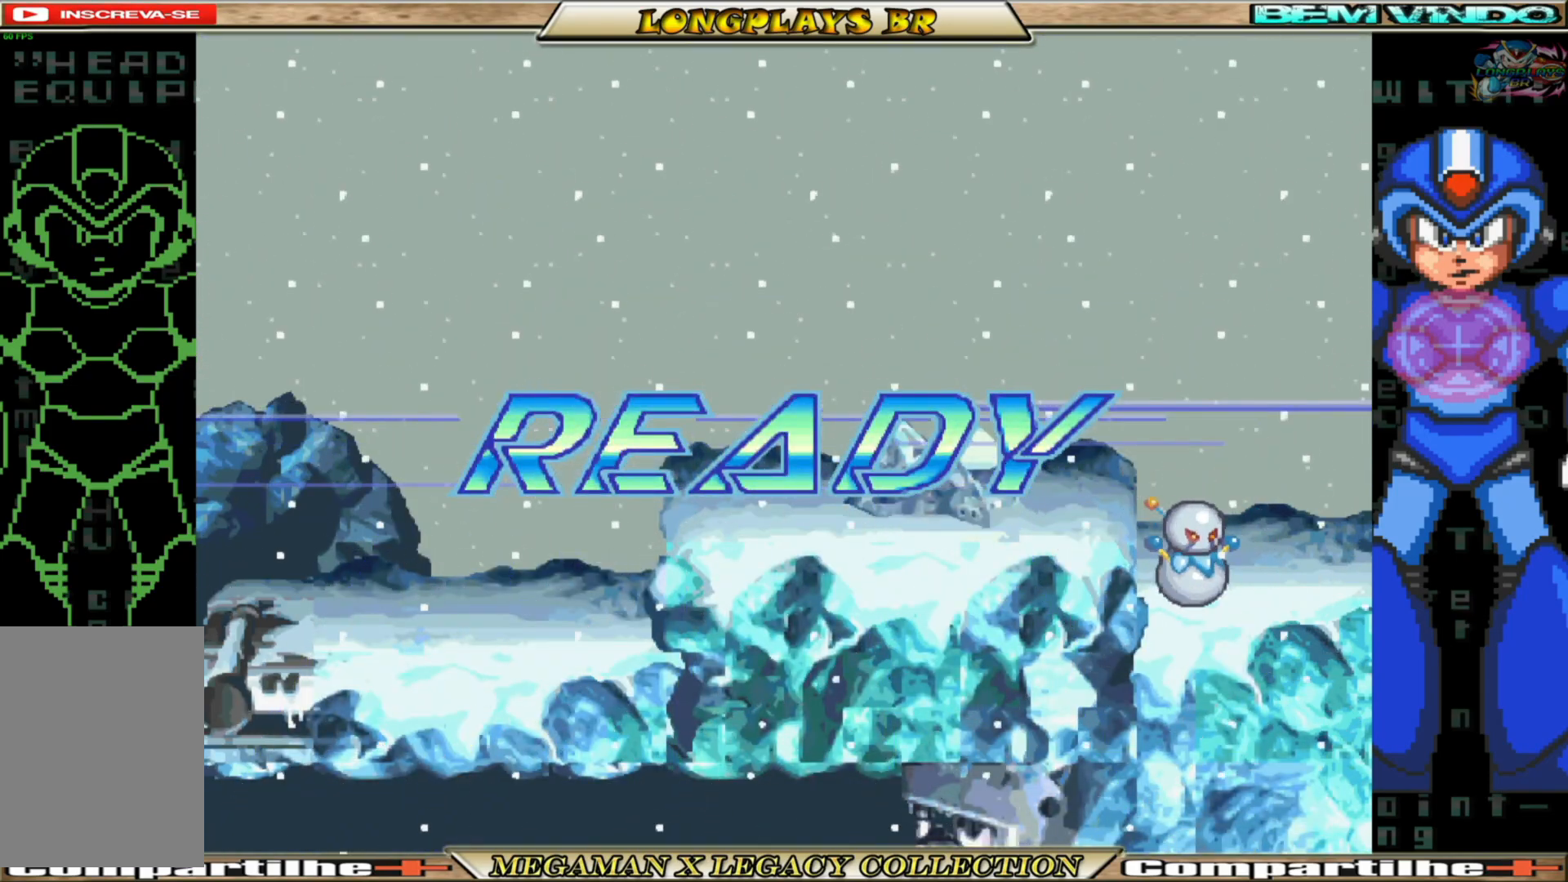
{"buttons": ["DPAD_LEFT"], "left_stick": "center", "right_stick": "center", "events": [[233, "DPAD_LEFT", "down"]]}
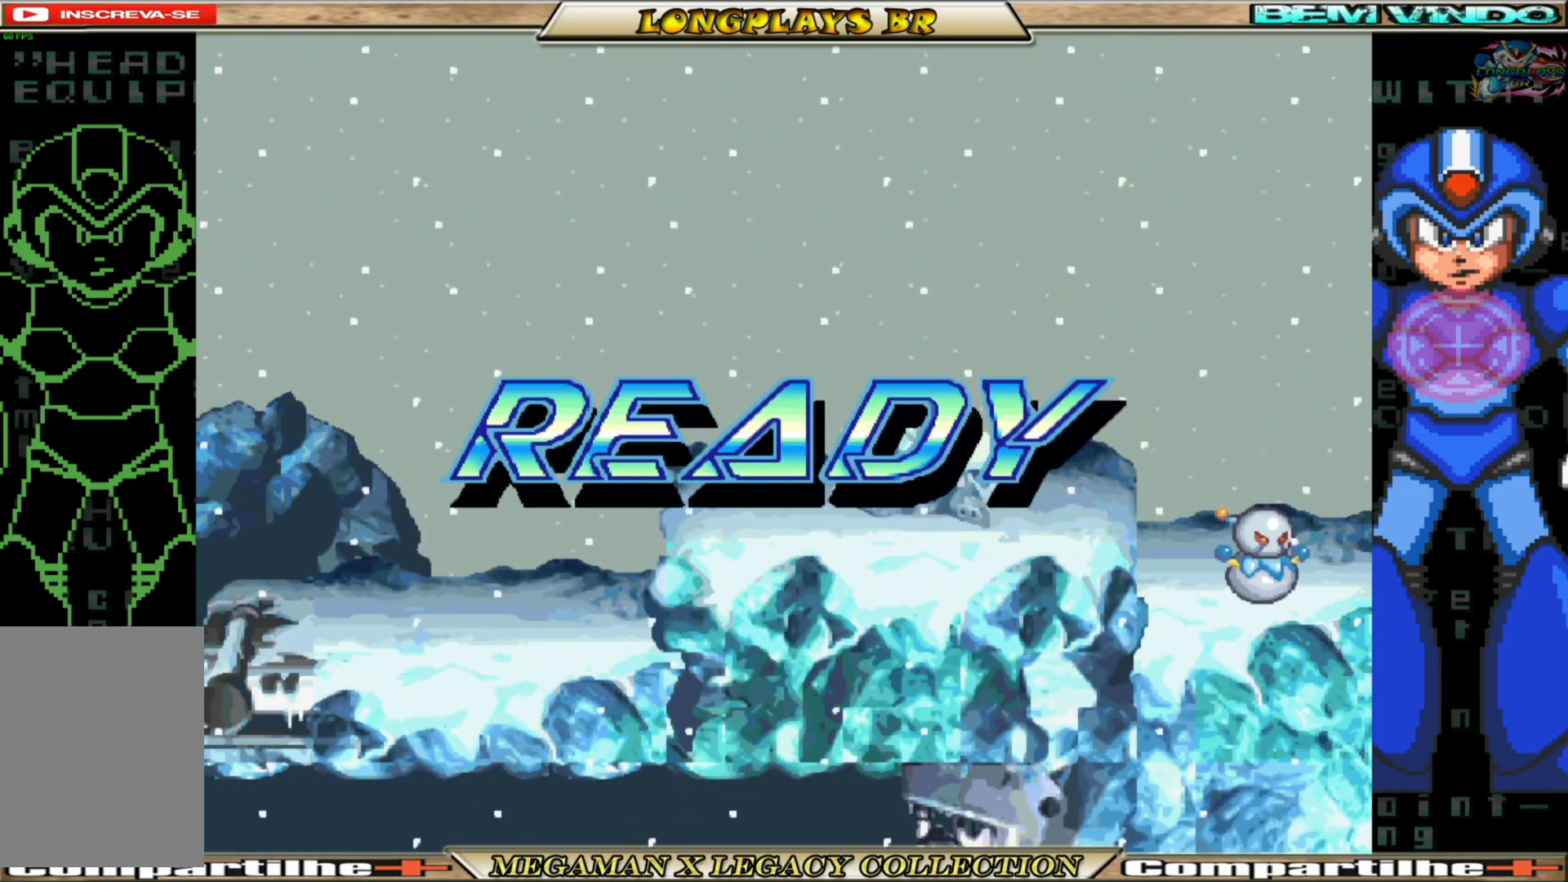
{"buttons": [], "left_stick": "center", "right_stick": "center", "events": [[150, "DPAD_LEFT", "up"]]}
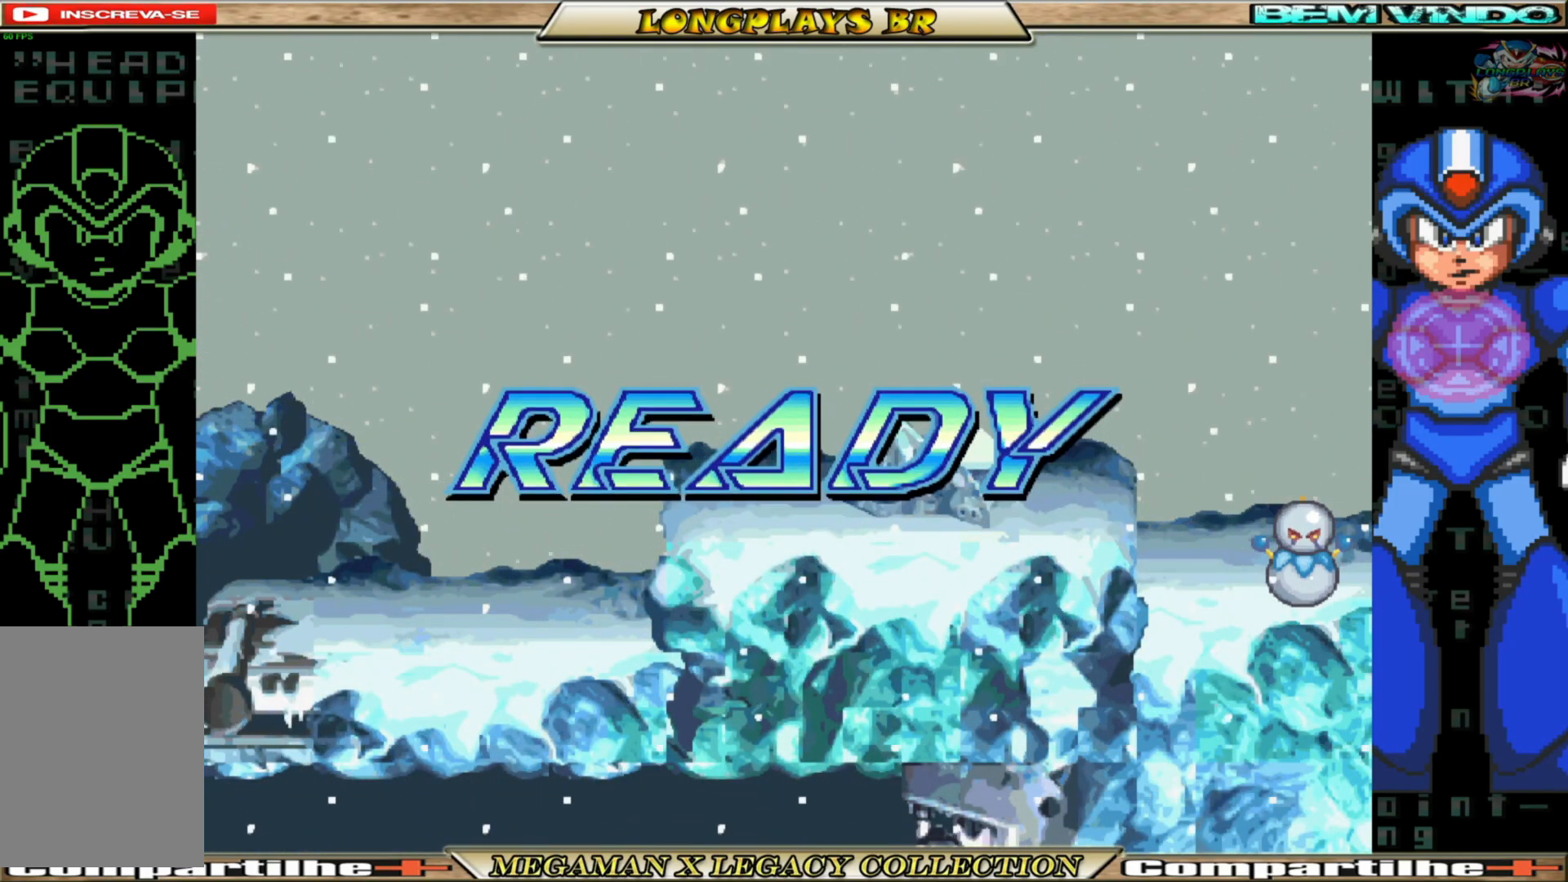
{"buttons": ["DPAD_LEFT"], "left_stick": "center", "right_stick": "center", "events": [[150, "DPAD_LEFT", "down"]]}
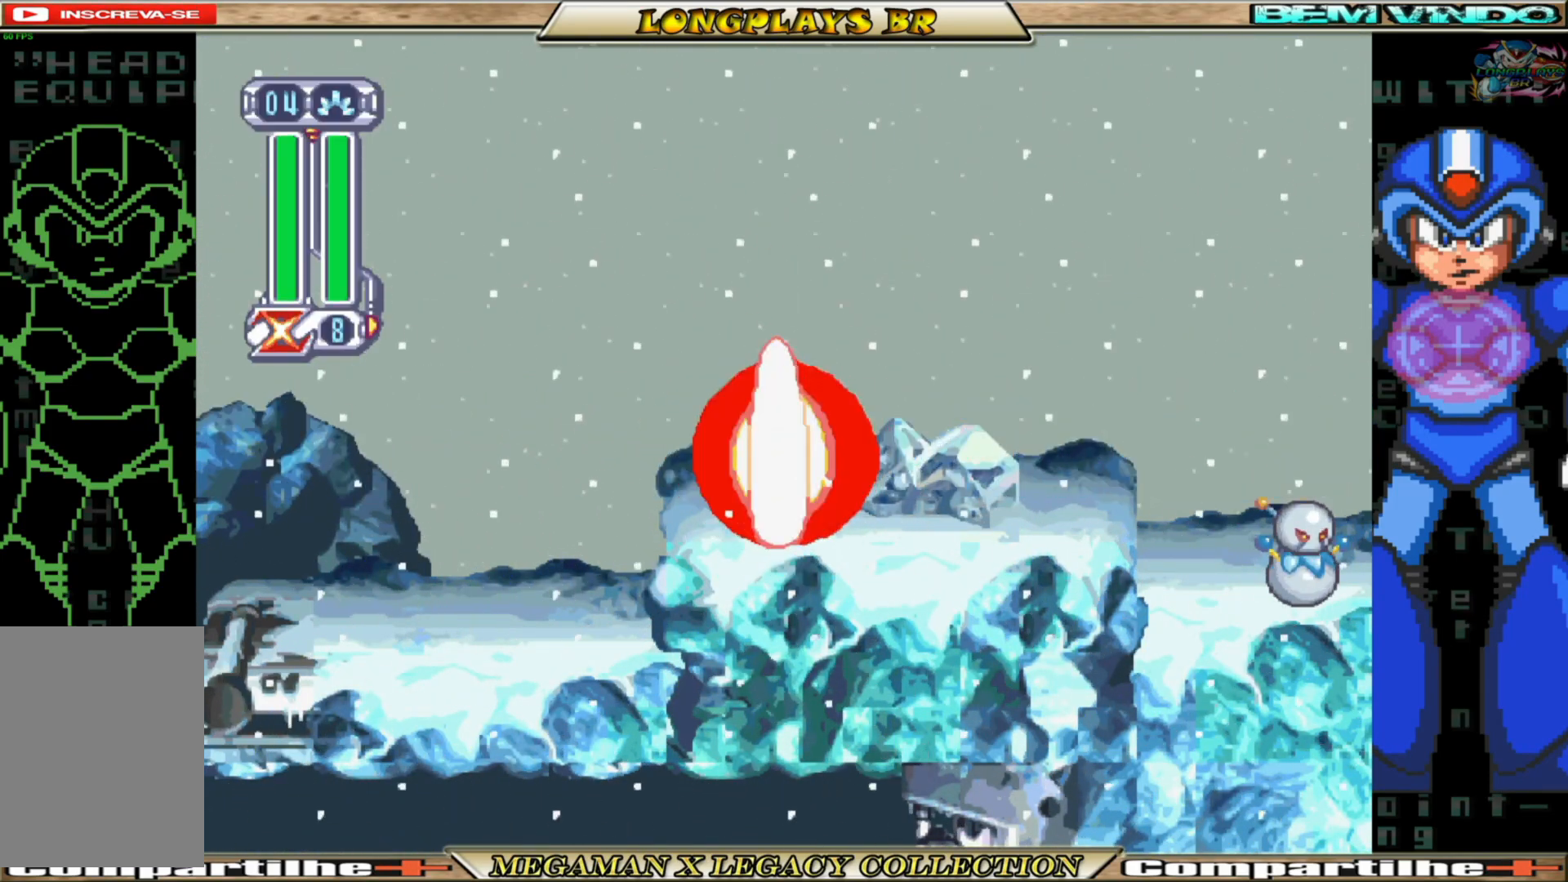
{"buttons": ["DPAD_LEFT"], "left_stick": "center", "right_stick": "center", "events": [[217, "B", "down"], [500, "B", "up"]]}
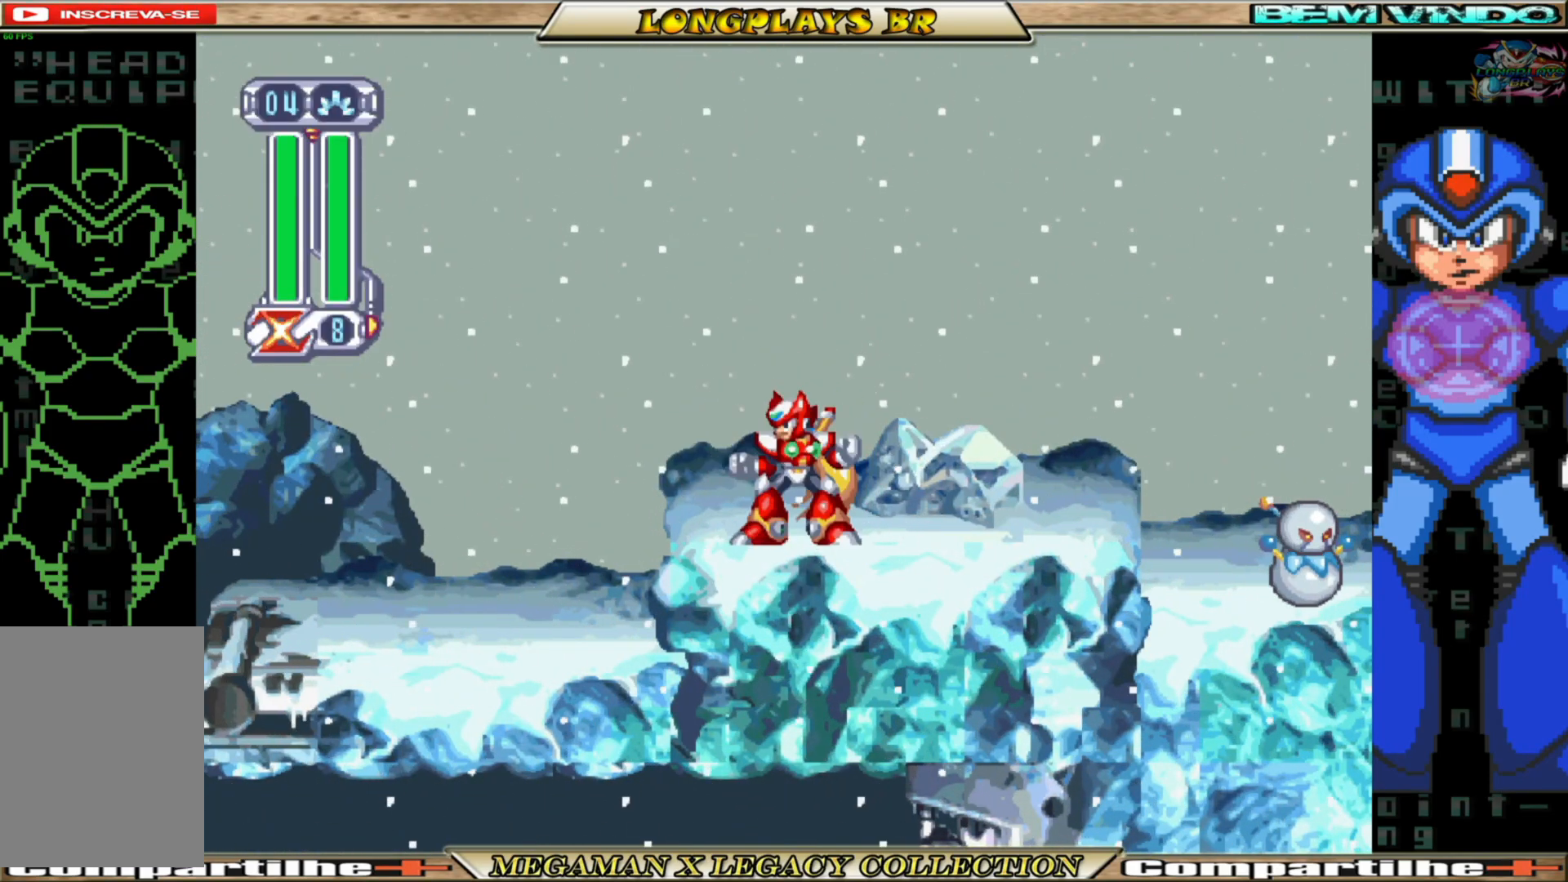
{"buttons": ["B", "DPAD_LEFT"], "left_stick": "center", "right_stick": "center", "events": [[217, "B", "down"]]}
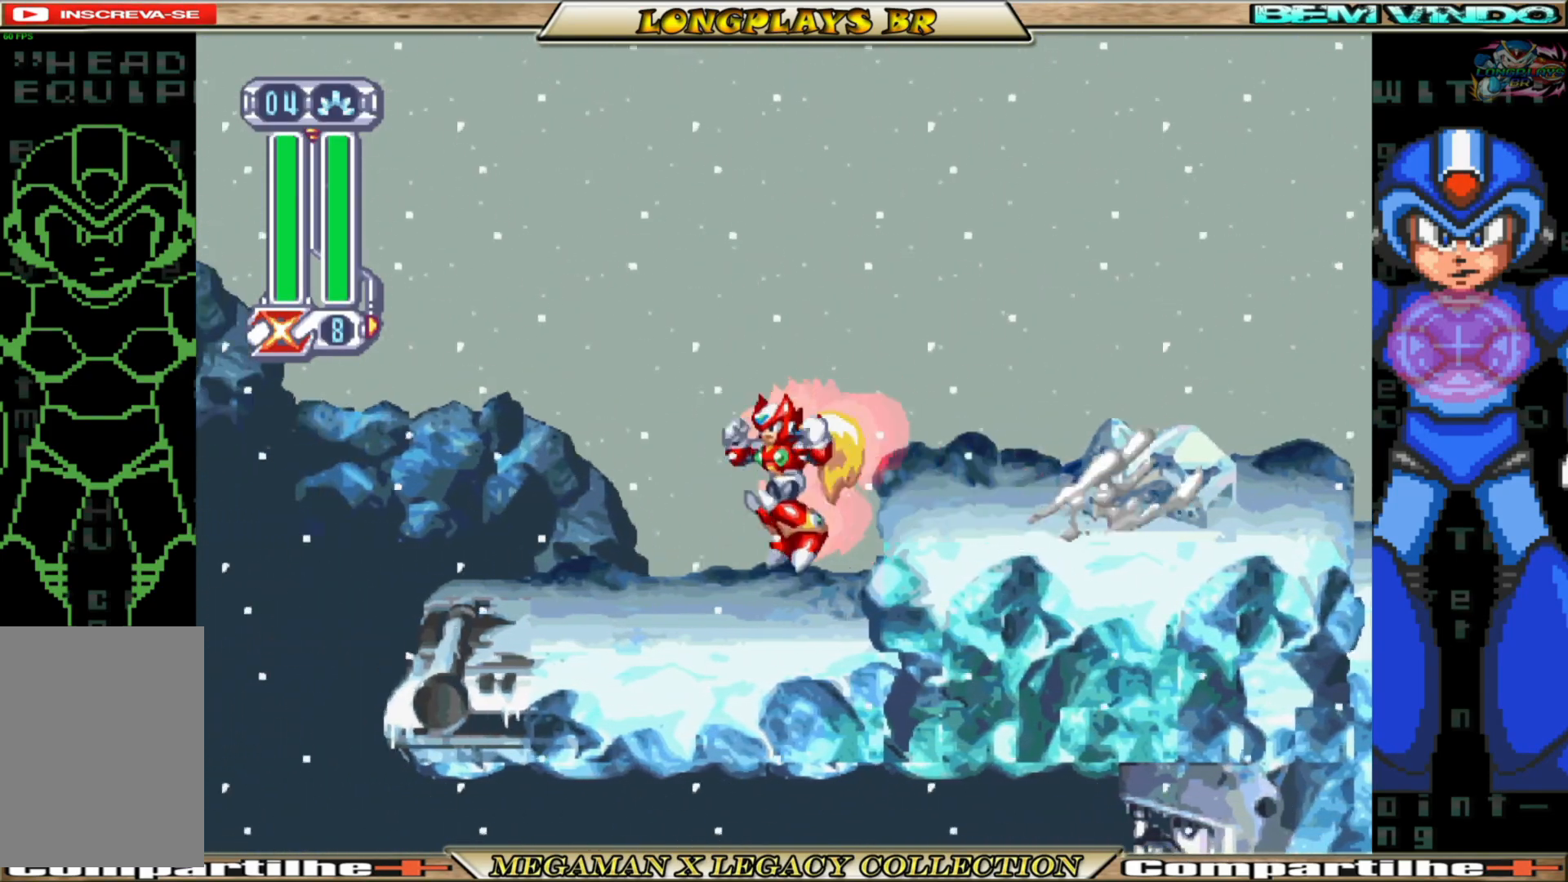
{"buttons": ["DPAD_LEFT"], "left_stick": "center", "right_stick": "center", "events": [[100, "B", "up"]]}
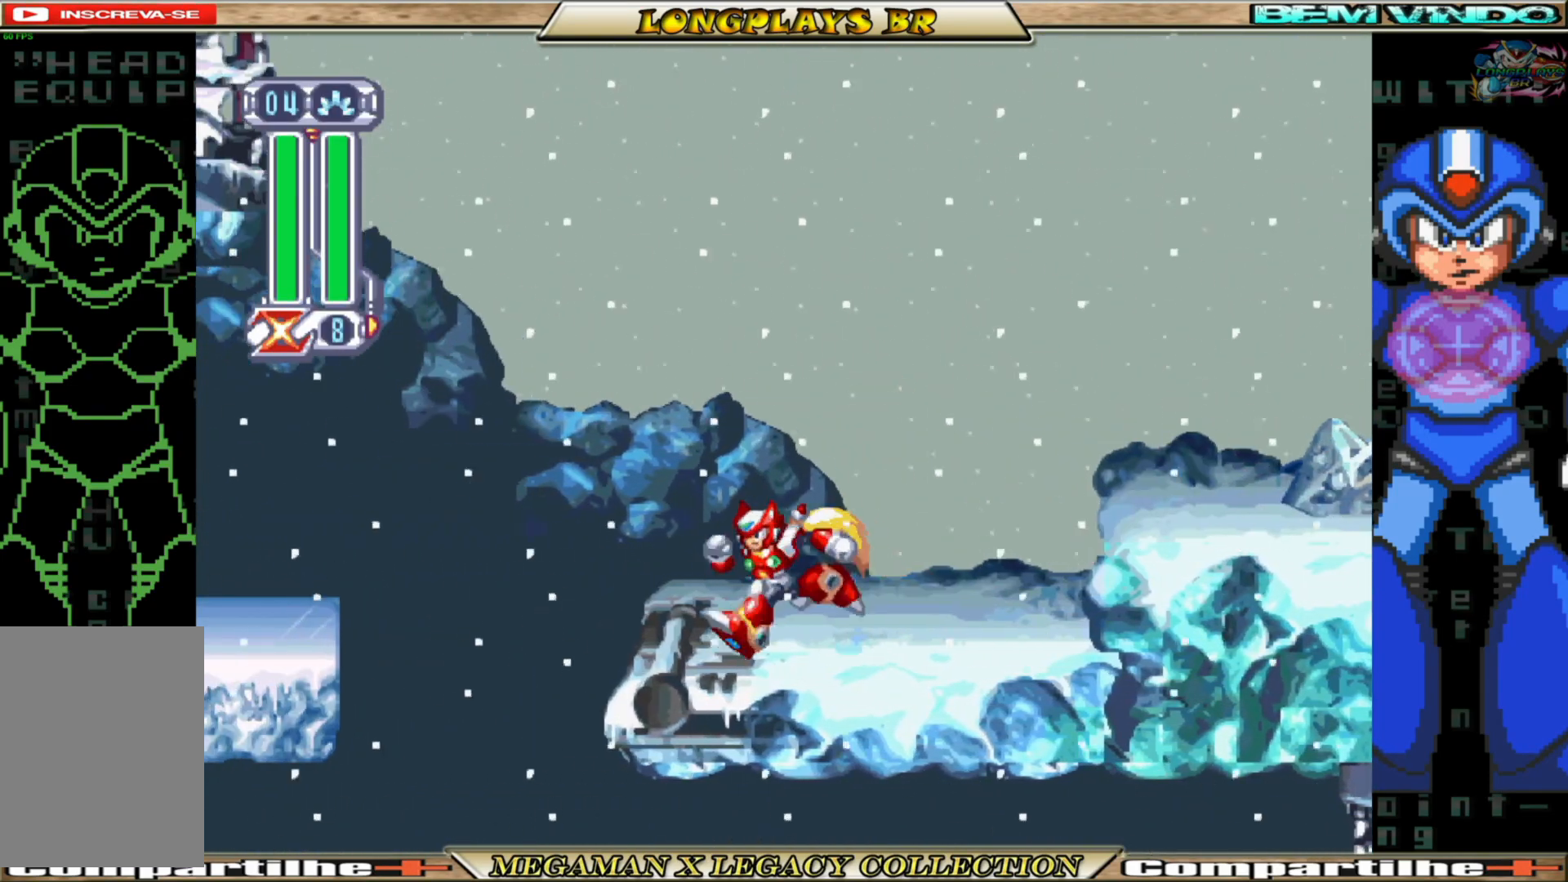
{"buttons": ["DPAD_LEFT"], "left_stick": "center", "right_stick": "center", "events": [[133, "A", "down"], [467, "A", "up"]]}
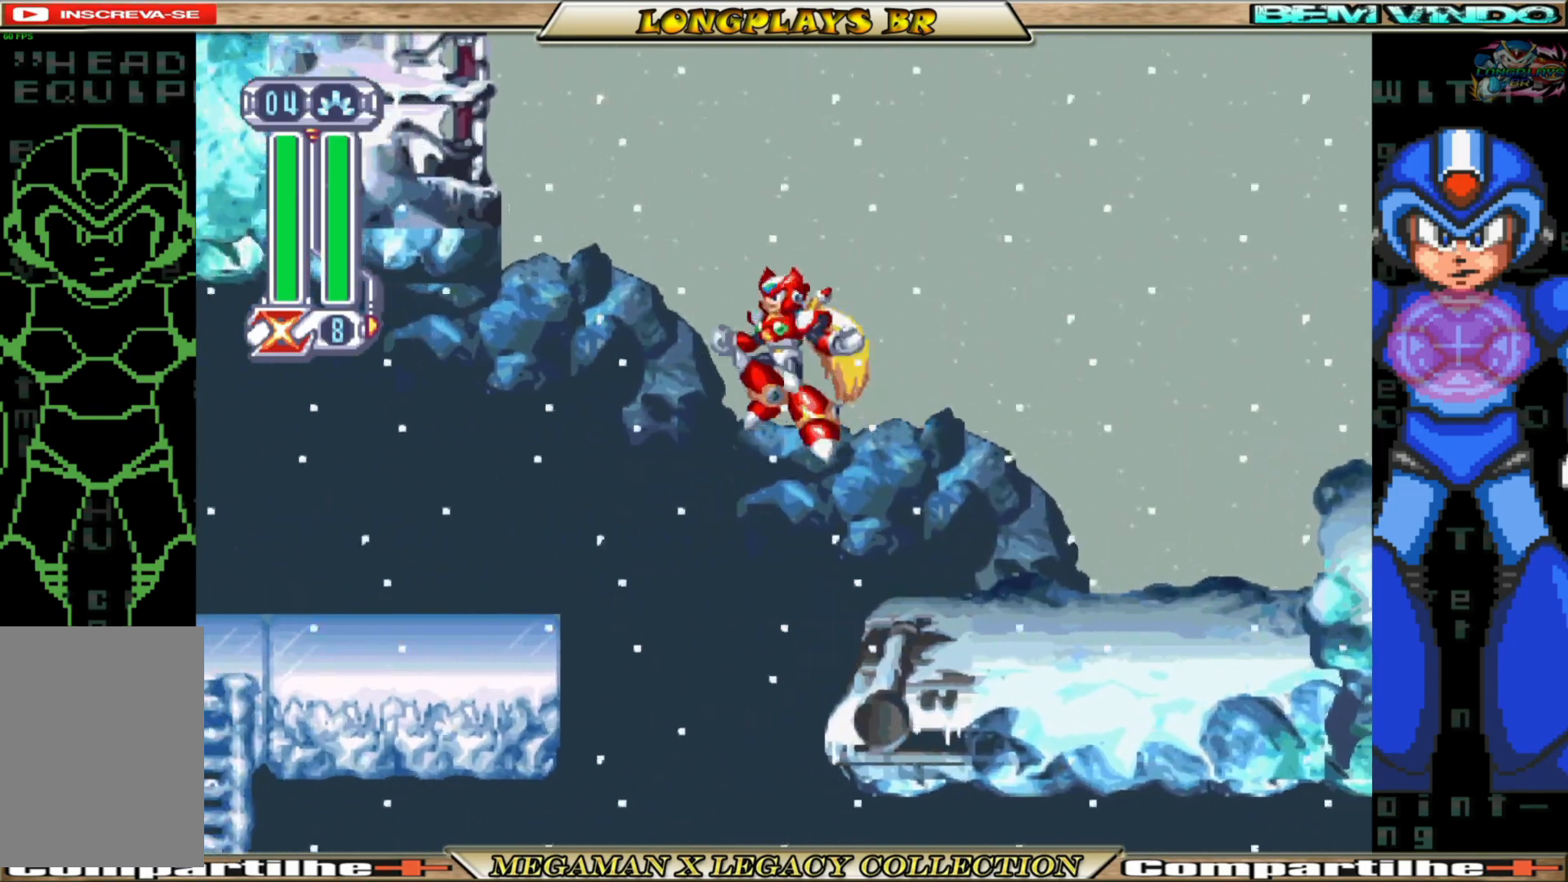
{"buttons": ["A", "DPAD_LEFT"], "left_stick": "center", "right_stick": "center", "events": [[83, "A", "down"]]}